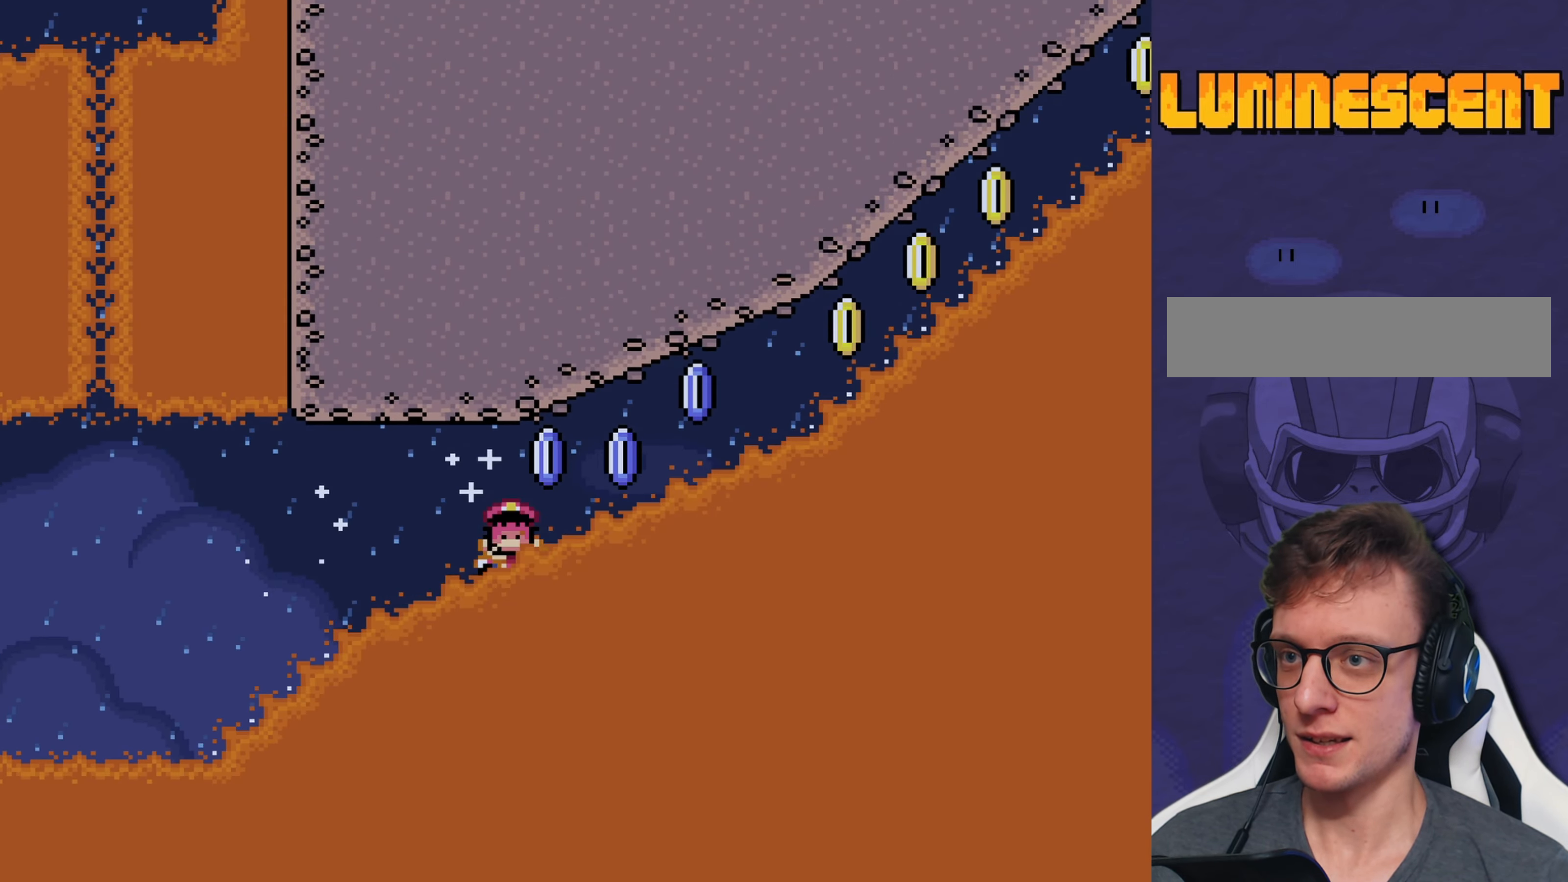
Gameplay with a controller (Nintendo layout); each line is a JSON object with the inputs held at the frame after it. "events" lists button and stick changes between this image and that frame as [ms after this image, input, new state], when the widget could be followed in between. Not read: L3 R3.
{"buttons": ["A", "X"], "events": [[467, "DPAD_RIGHT", "up"]]}
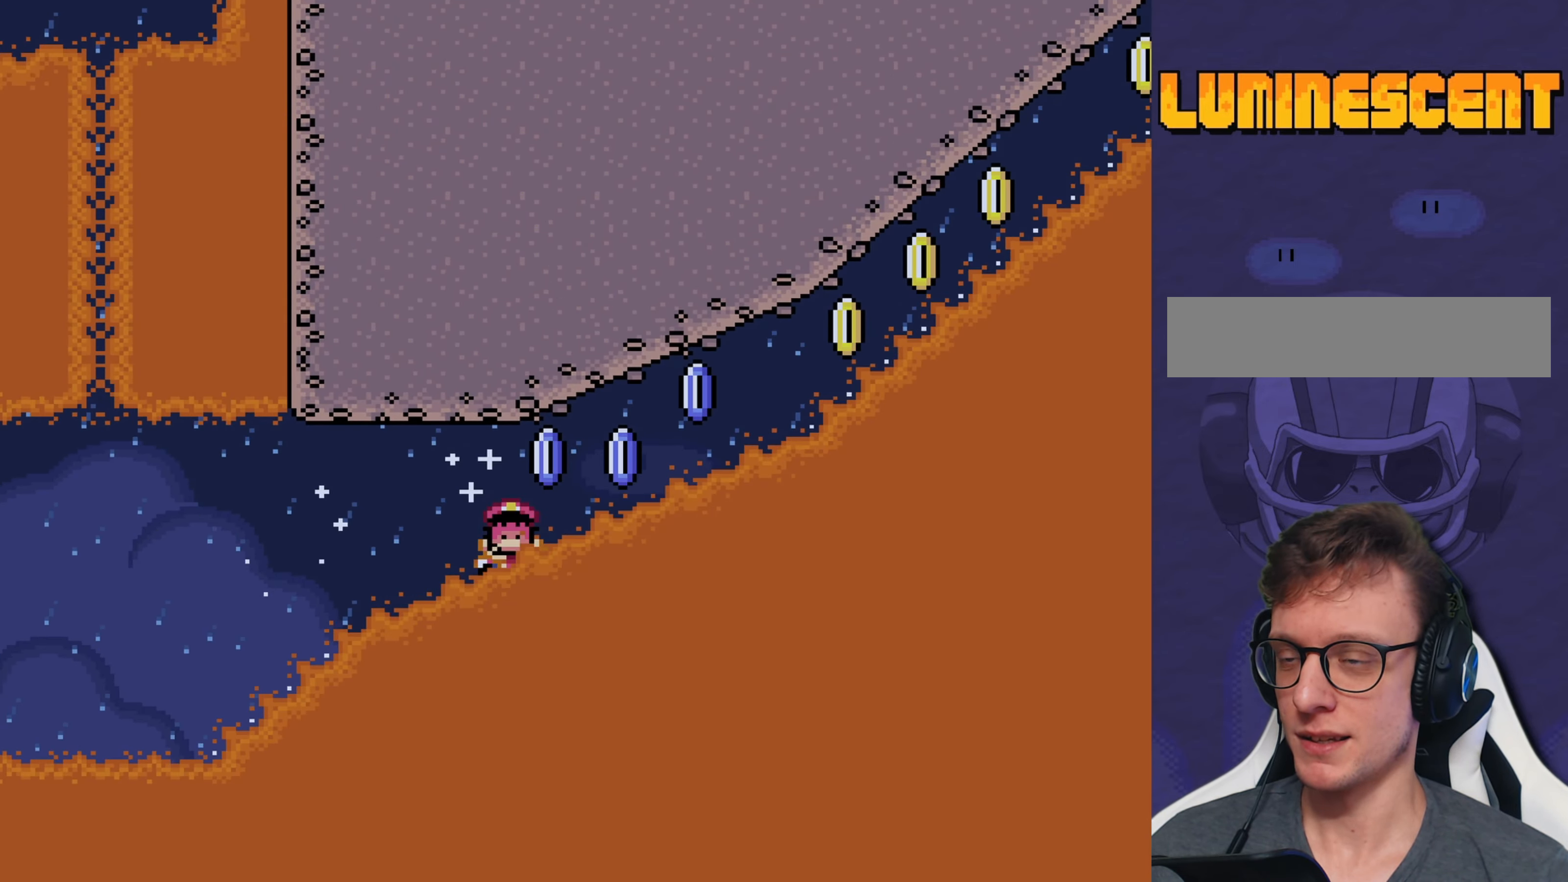
{"buttons": [], "events": [[316, "A", "up"], [316, "X", "up"]]}
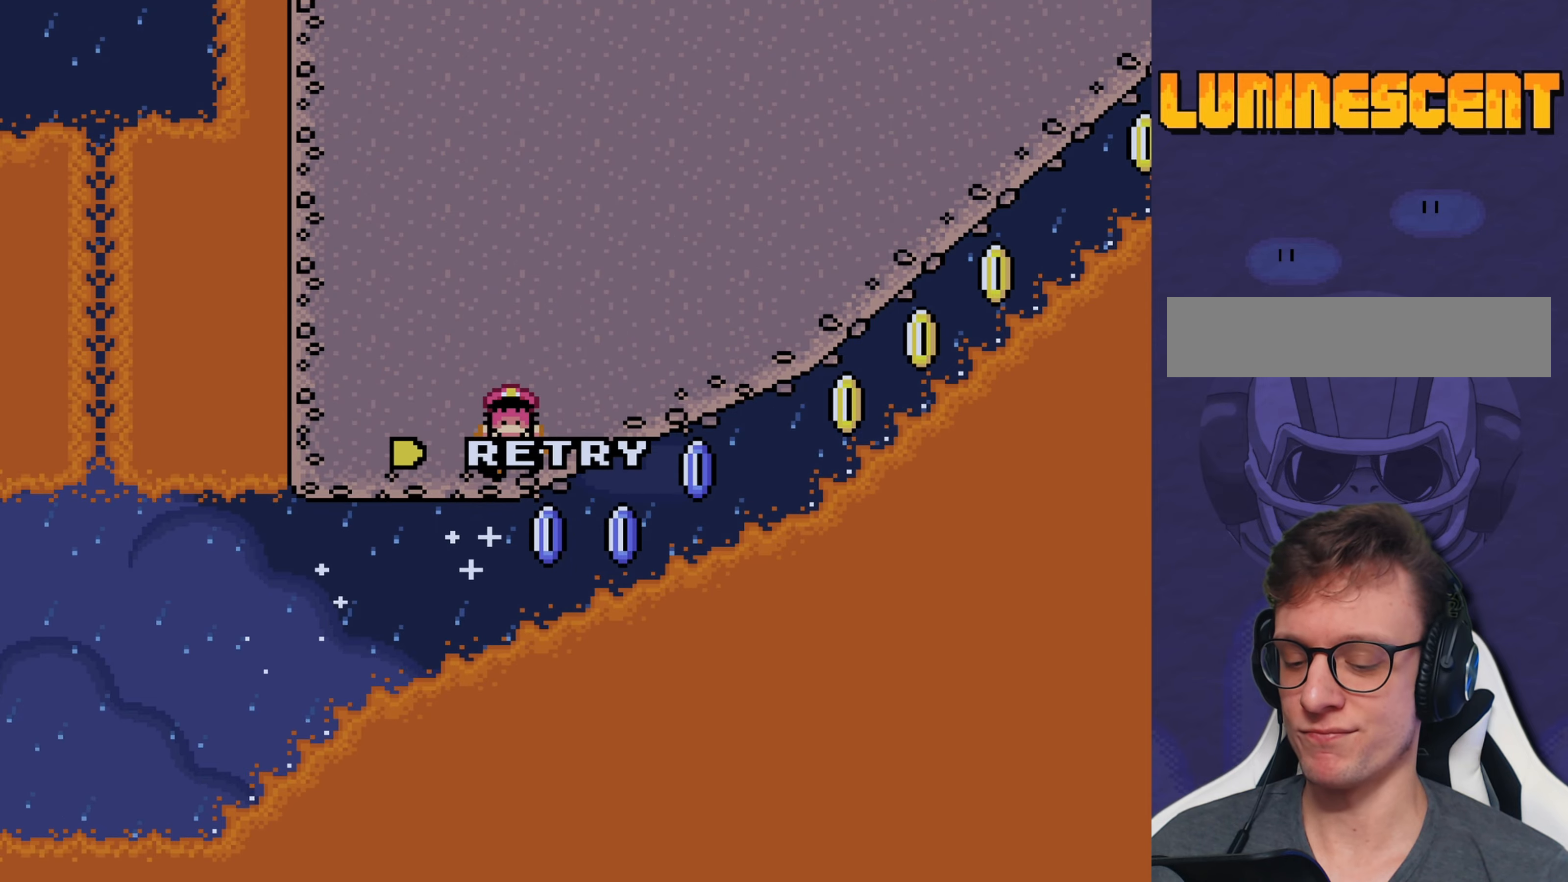
{"buttons": [], "events": []}
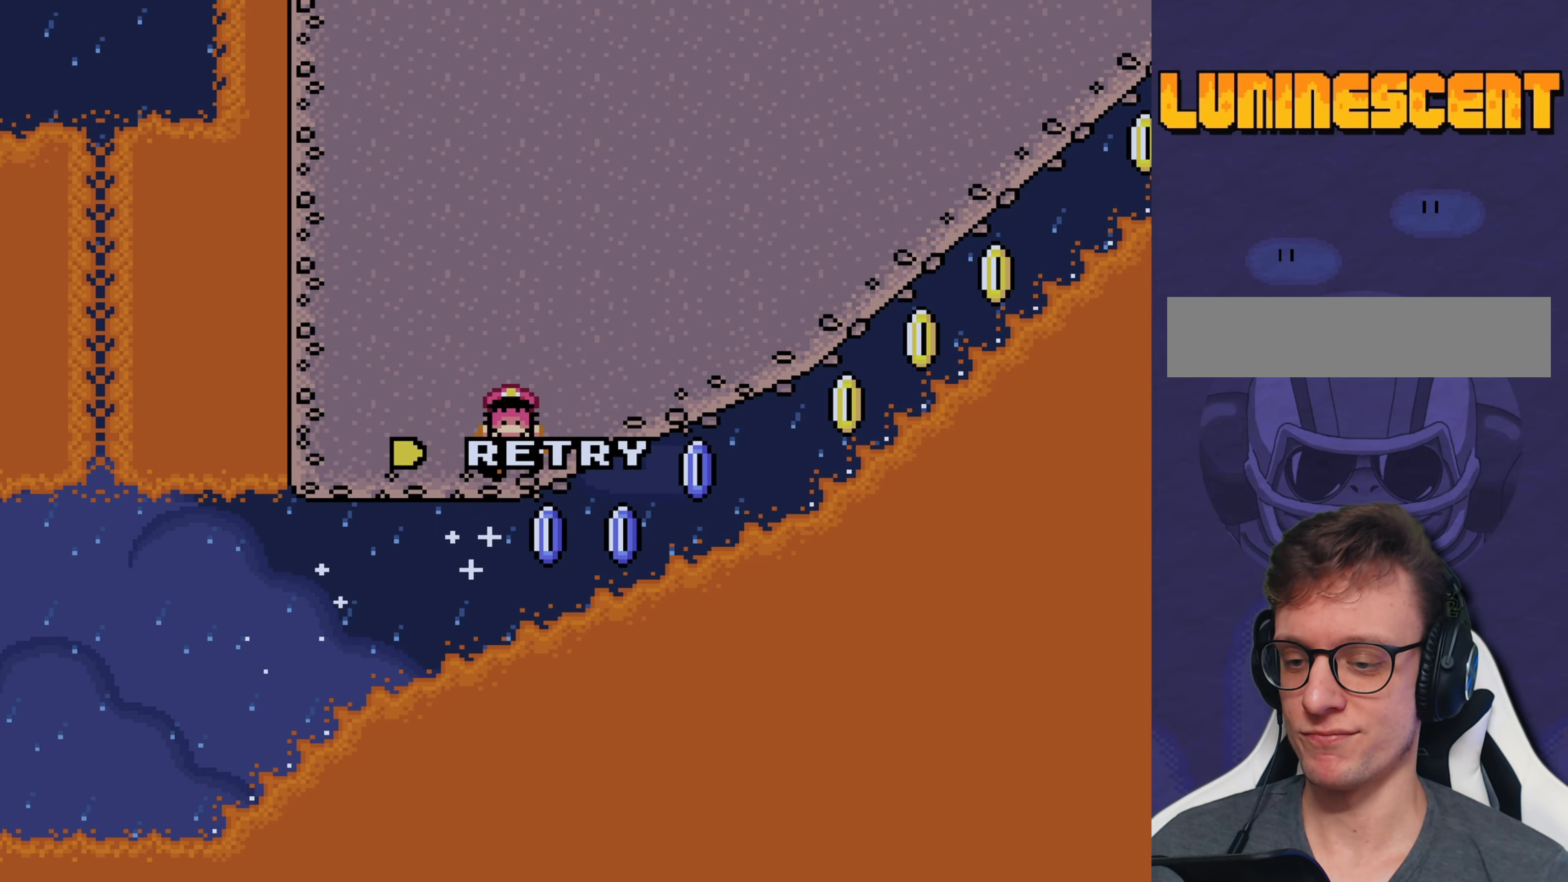
{"buttons": [], "events": []}
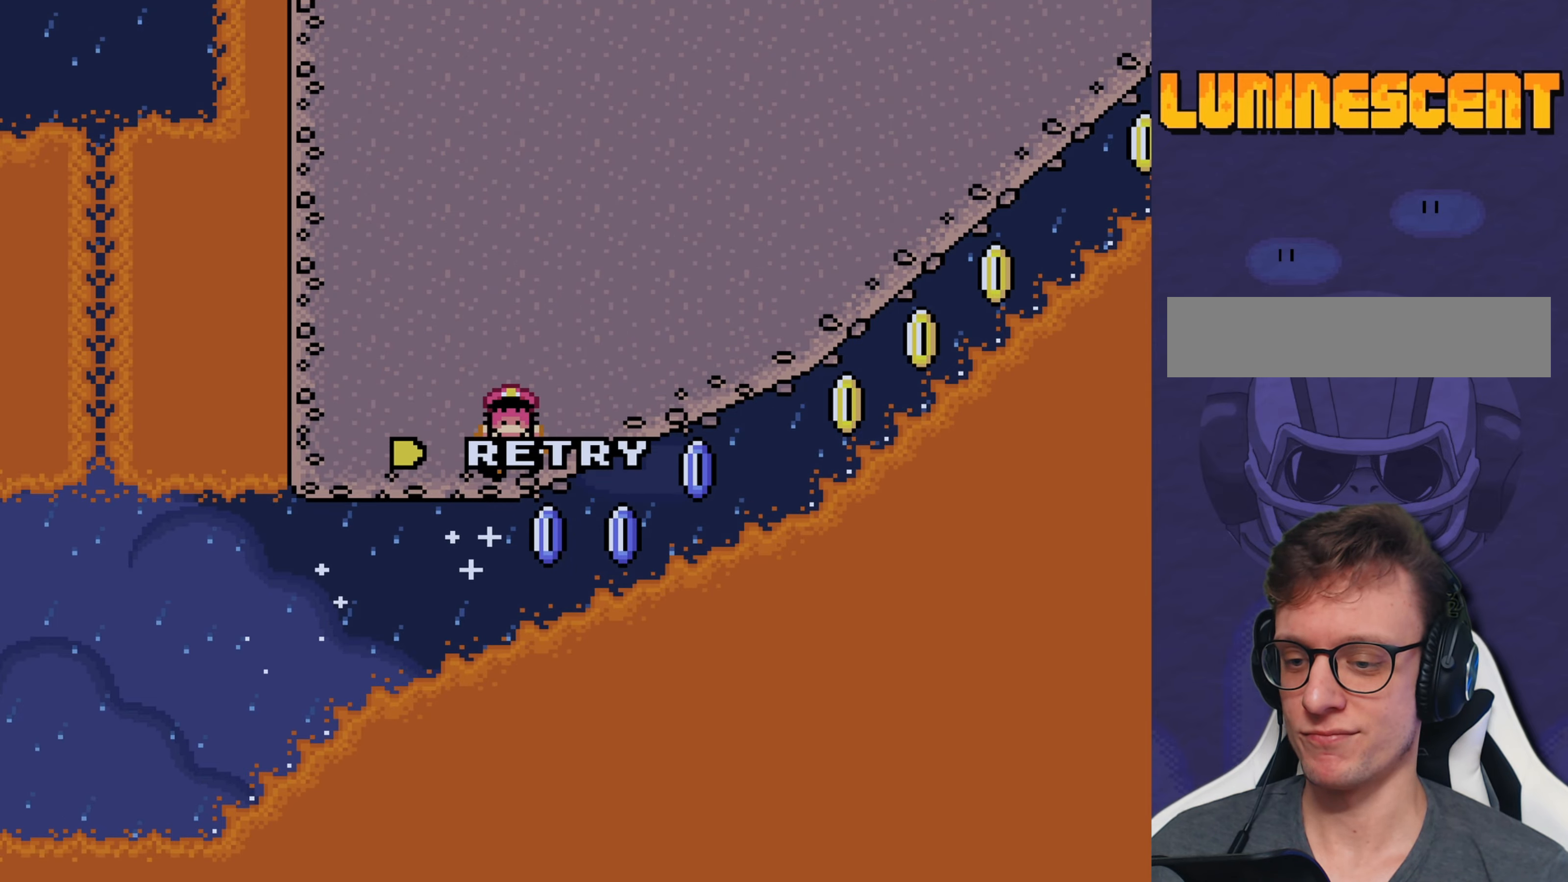
{"buttons": [], "events": [[166, "A", "down"], [316, "A", "up"]]}
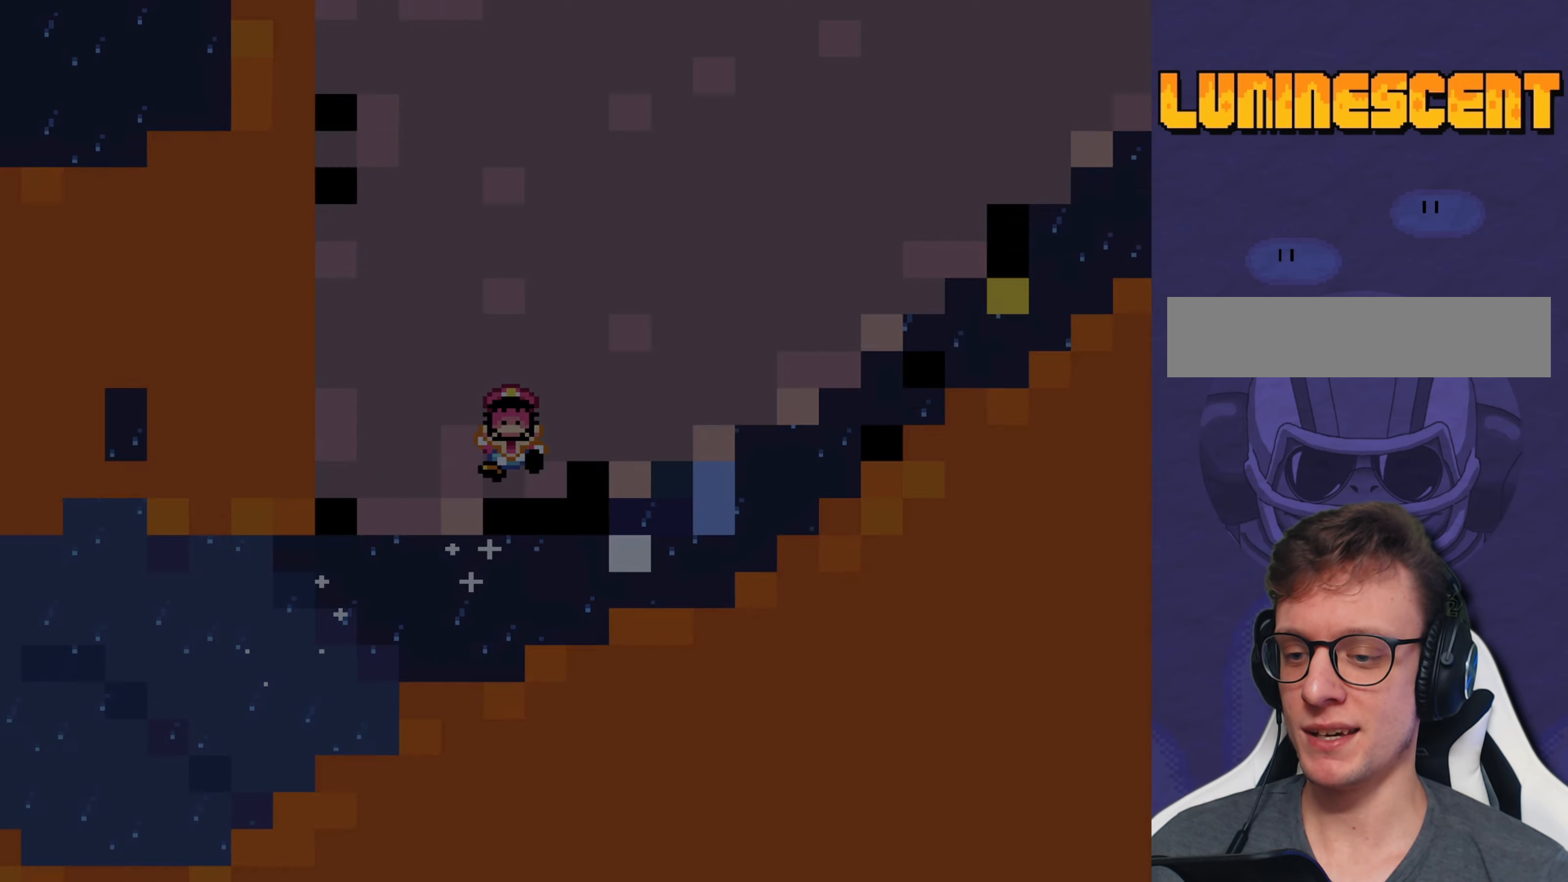
{"buttons": [], "events": []}
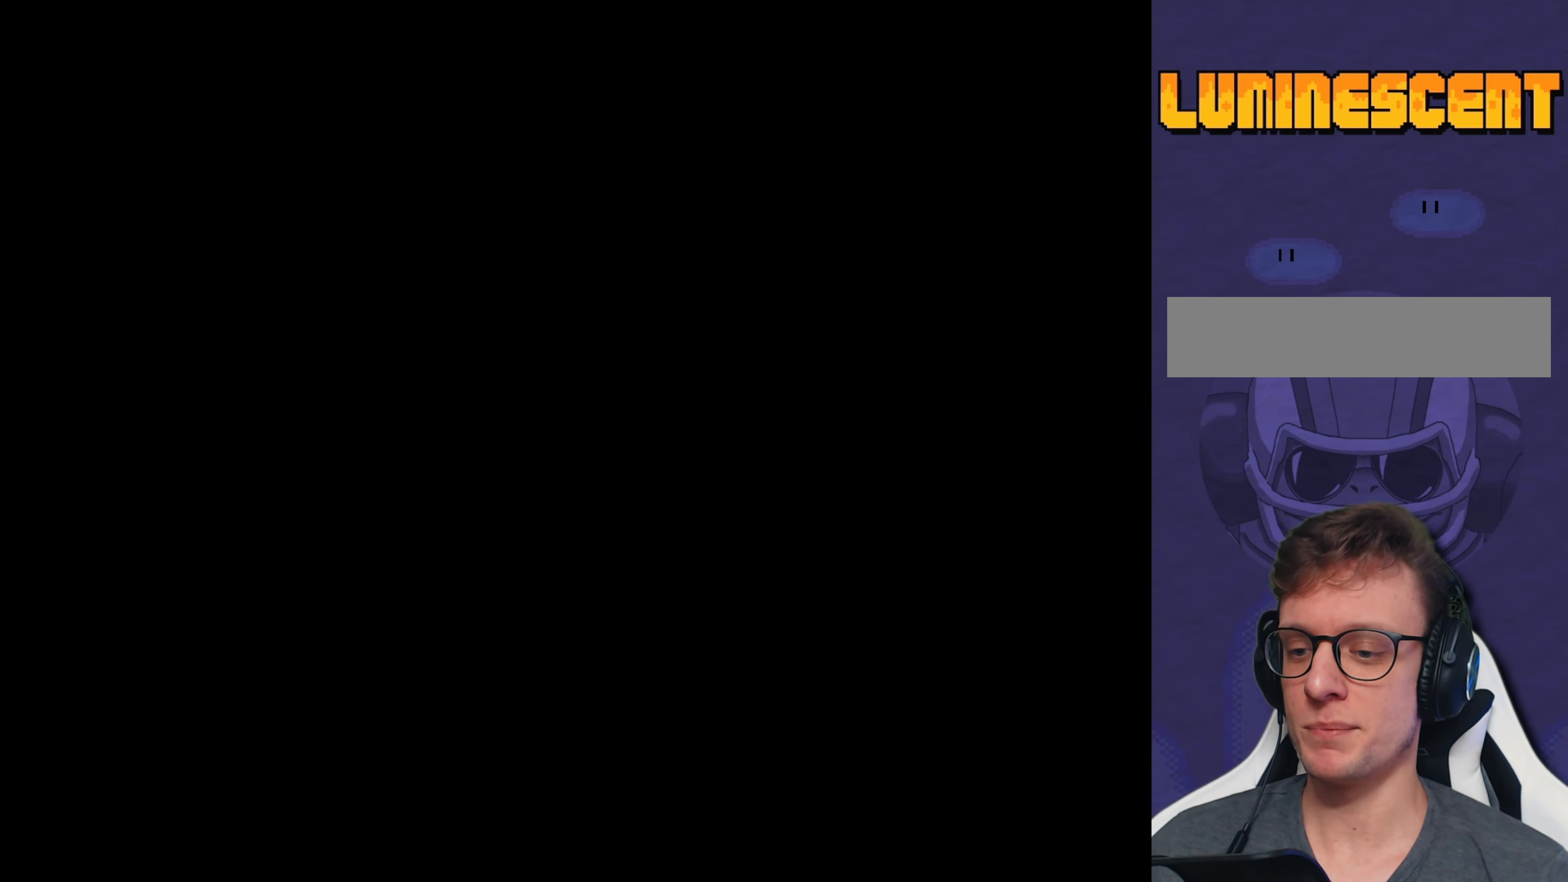
{"buttons": [], "events": []}
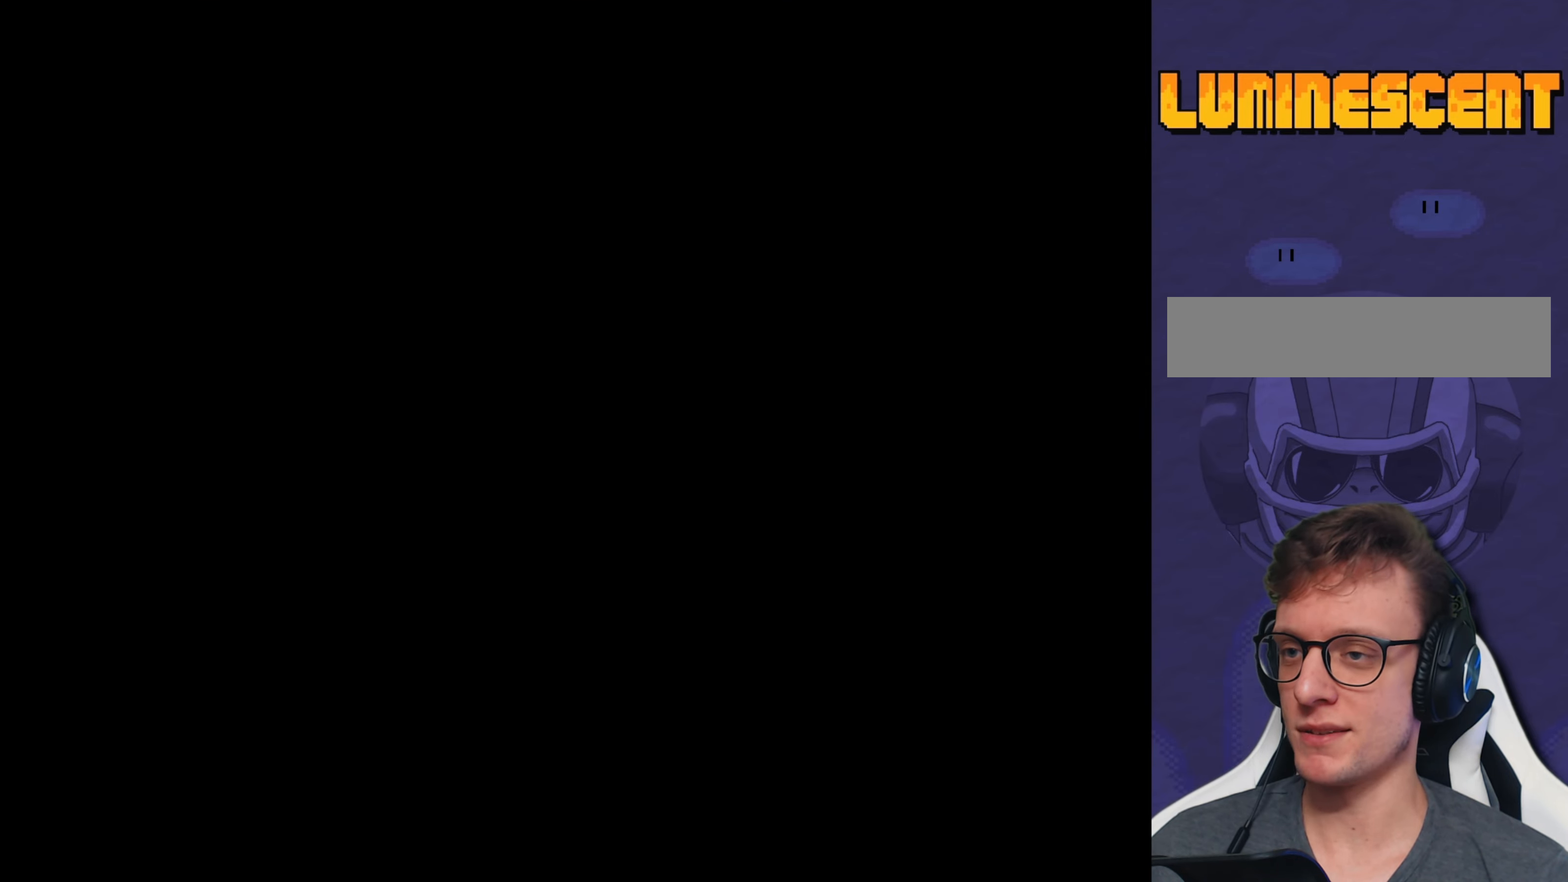
{"buttons": [], "events": []}
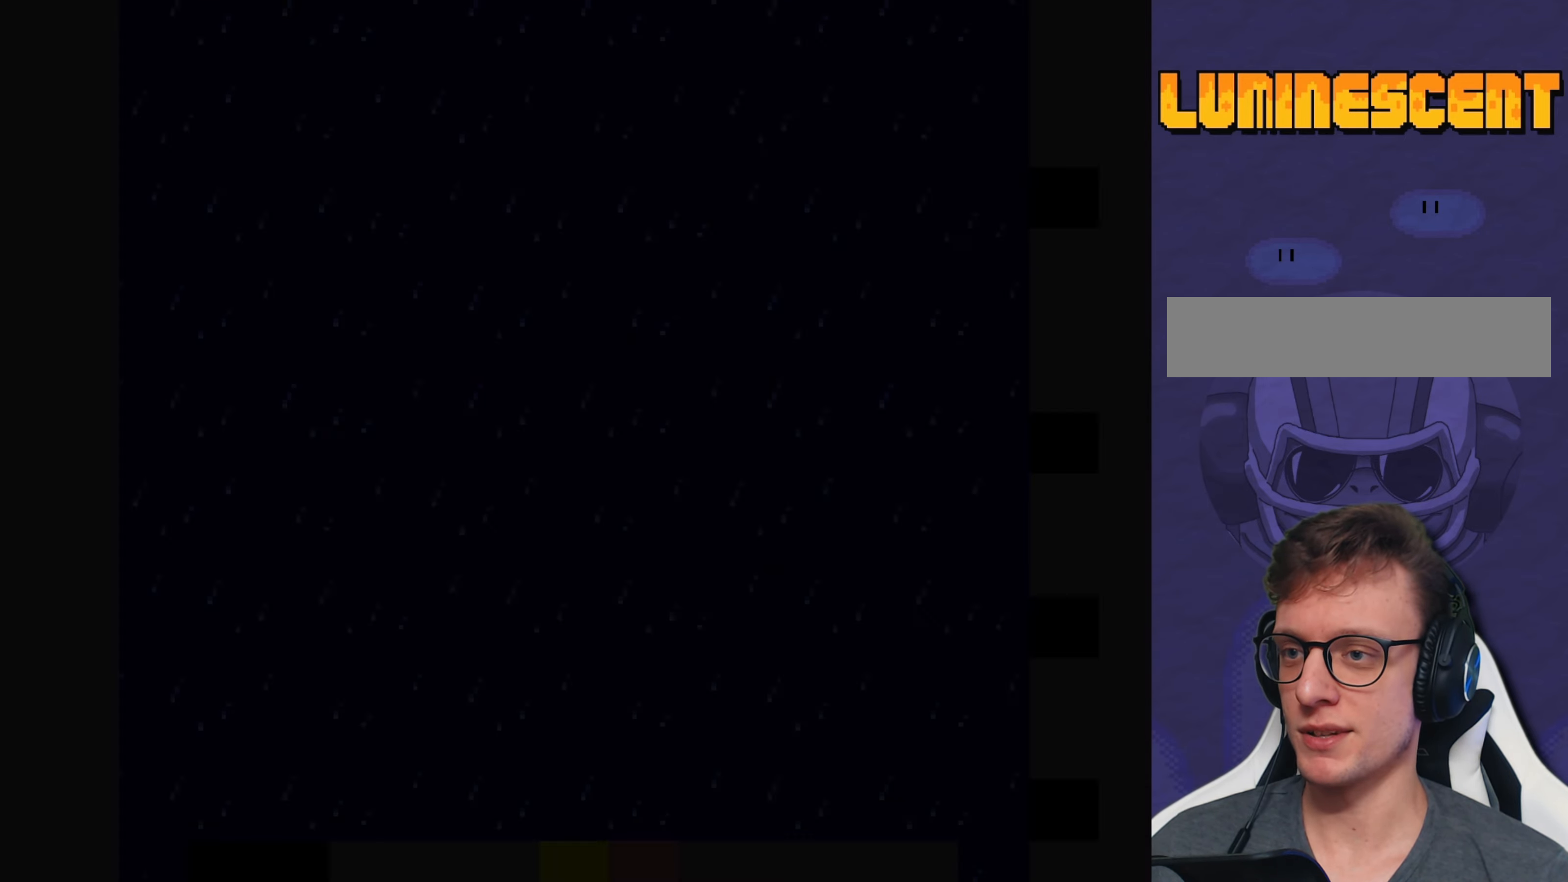
{"buttons": [], "events": []}
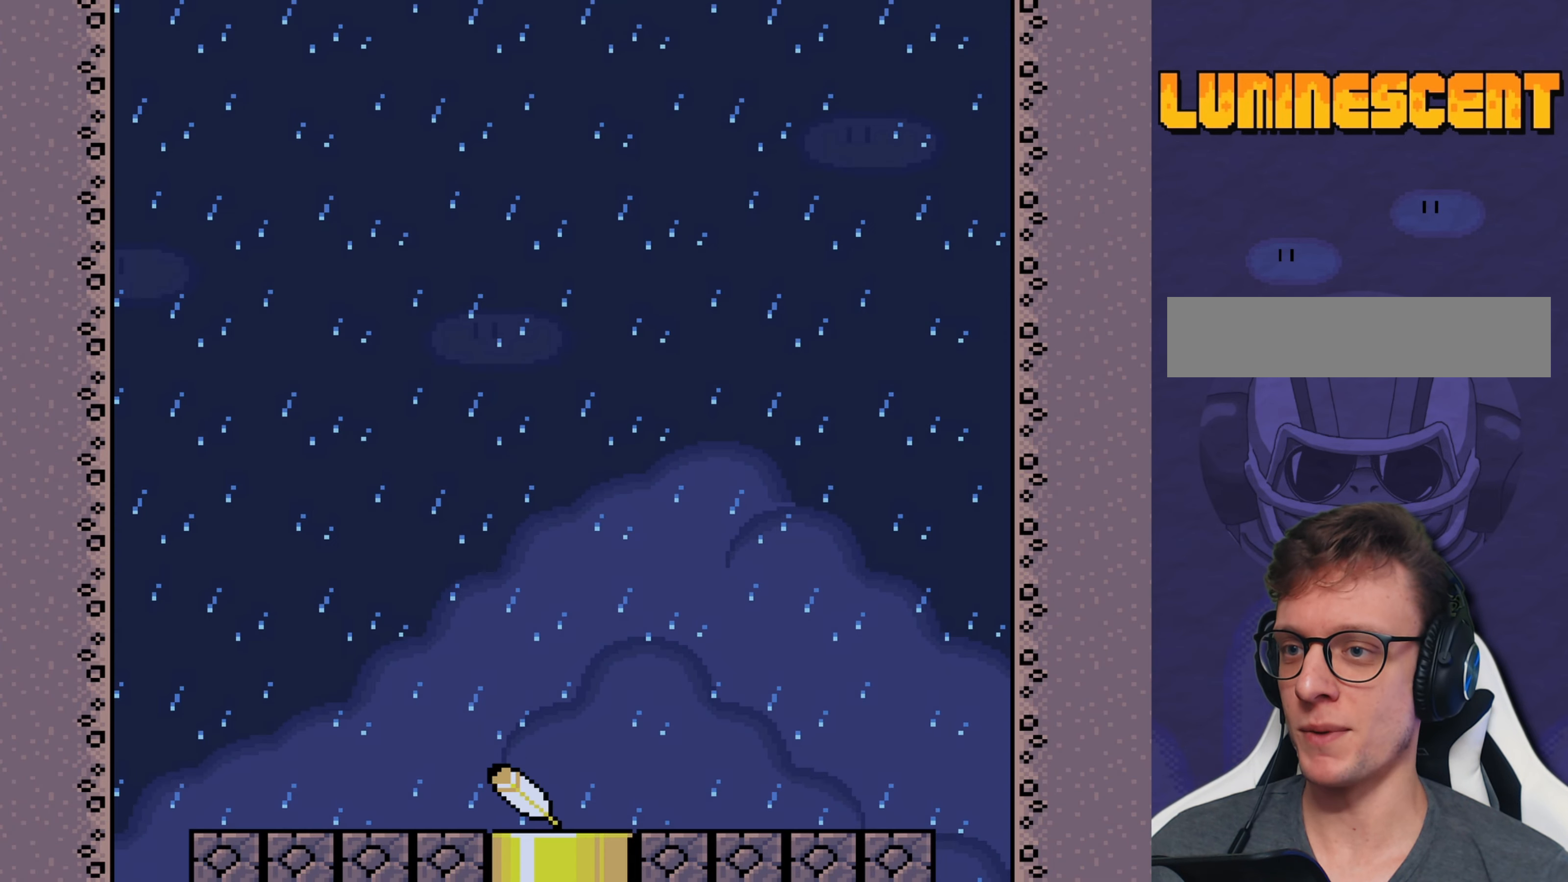
{"buttons": ["X", "DPAD_LEFT"], "events": [[216, "X", "down"], [466, "DPAD_LEFT", "down"]]}
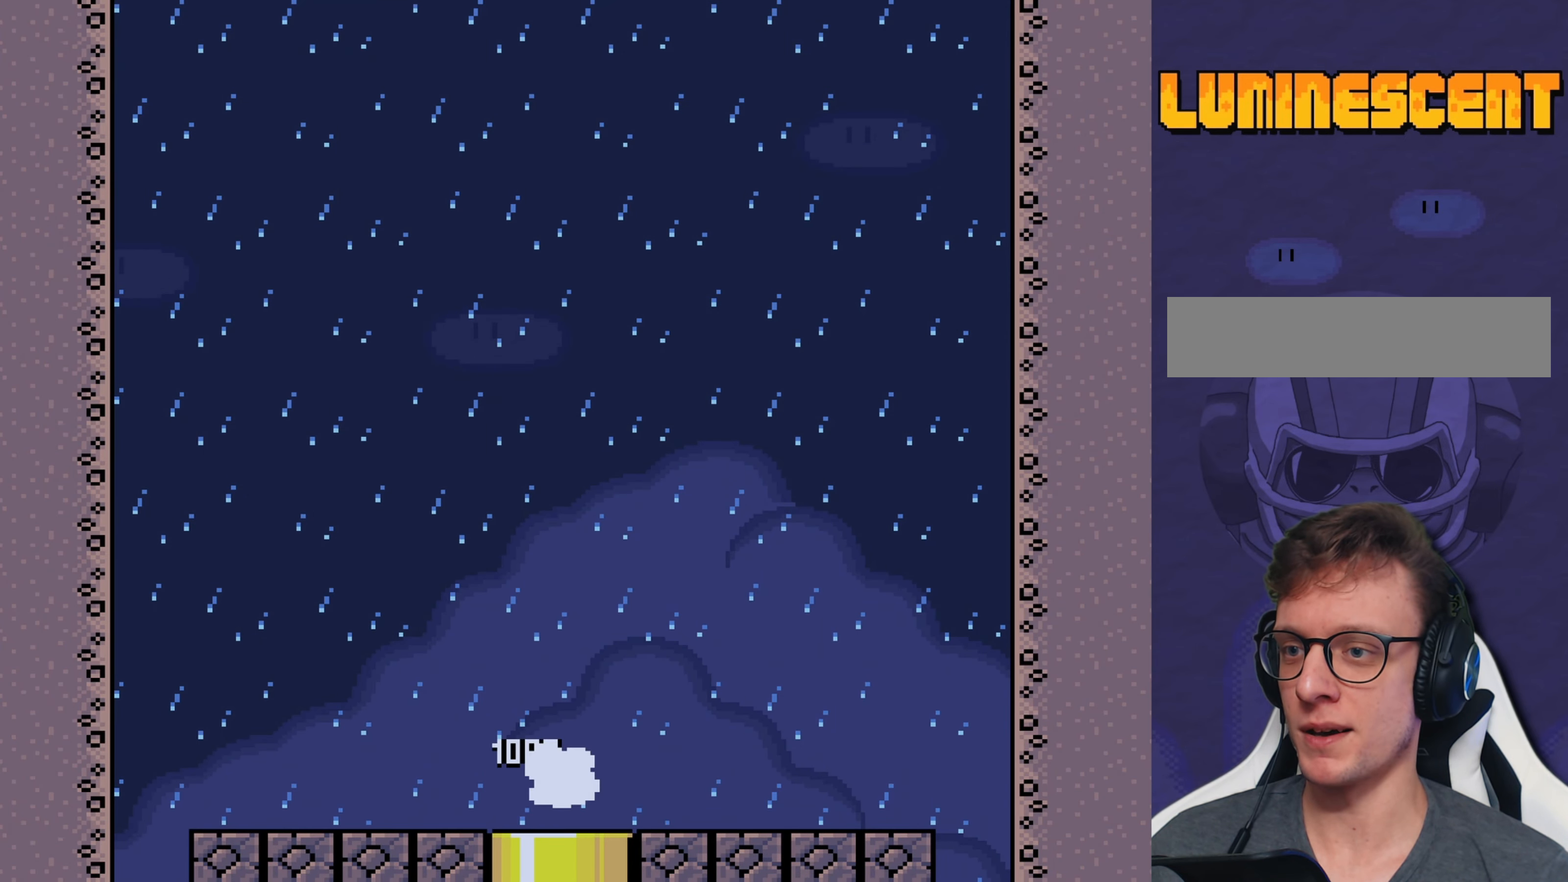
{"buttons": ["X", "DPAD_LEFT"], "events": []}
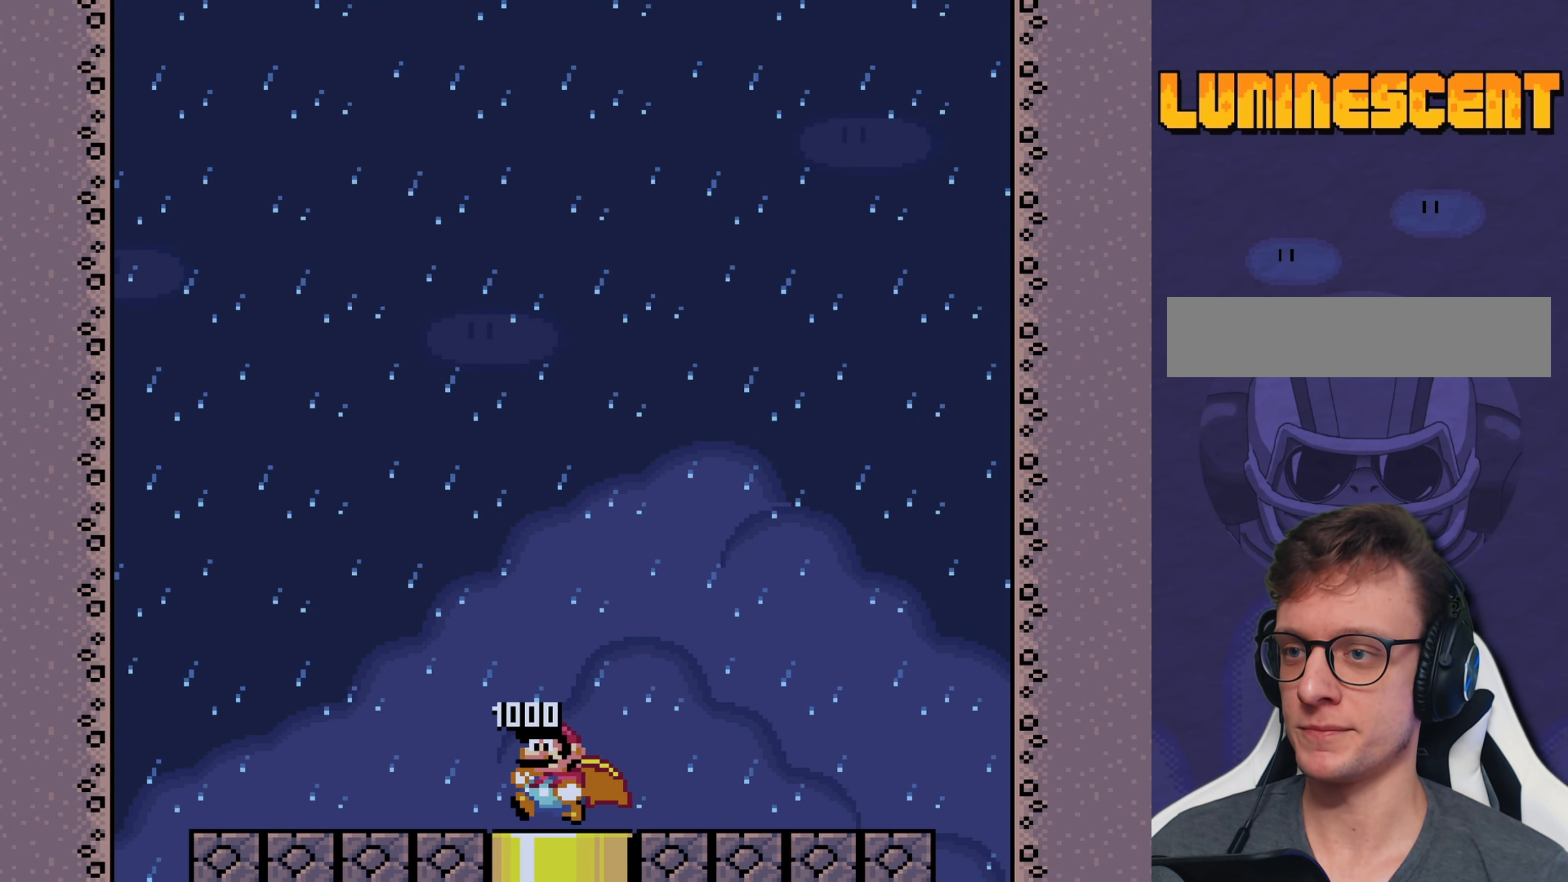
{"buttons": ["A", "X"], "events": [[283, "A", "down"], [283, "DPAD_LEFT", "up"]]}
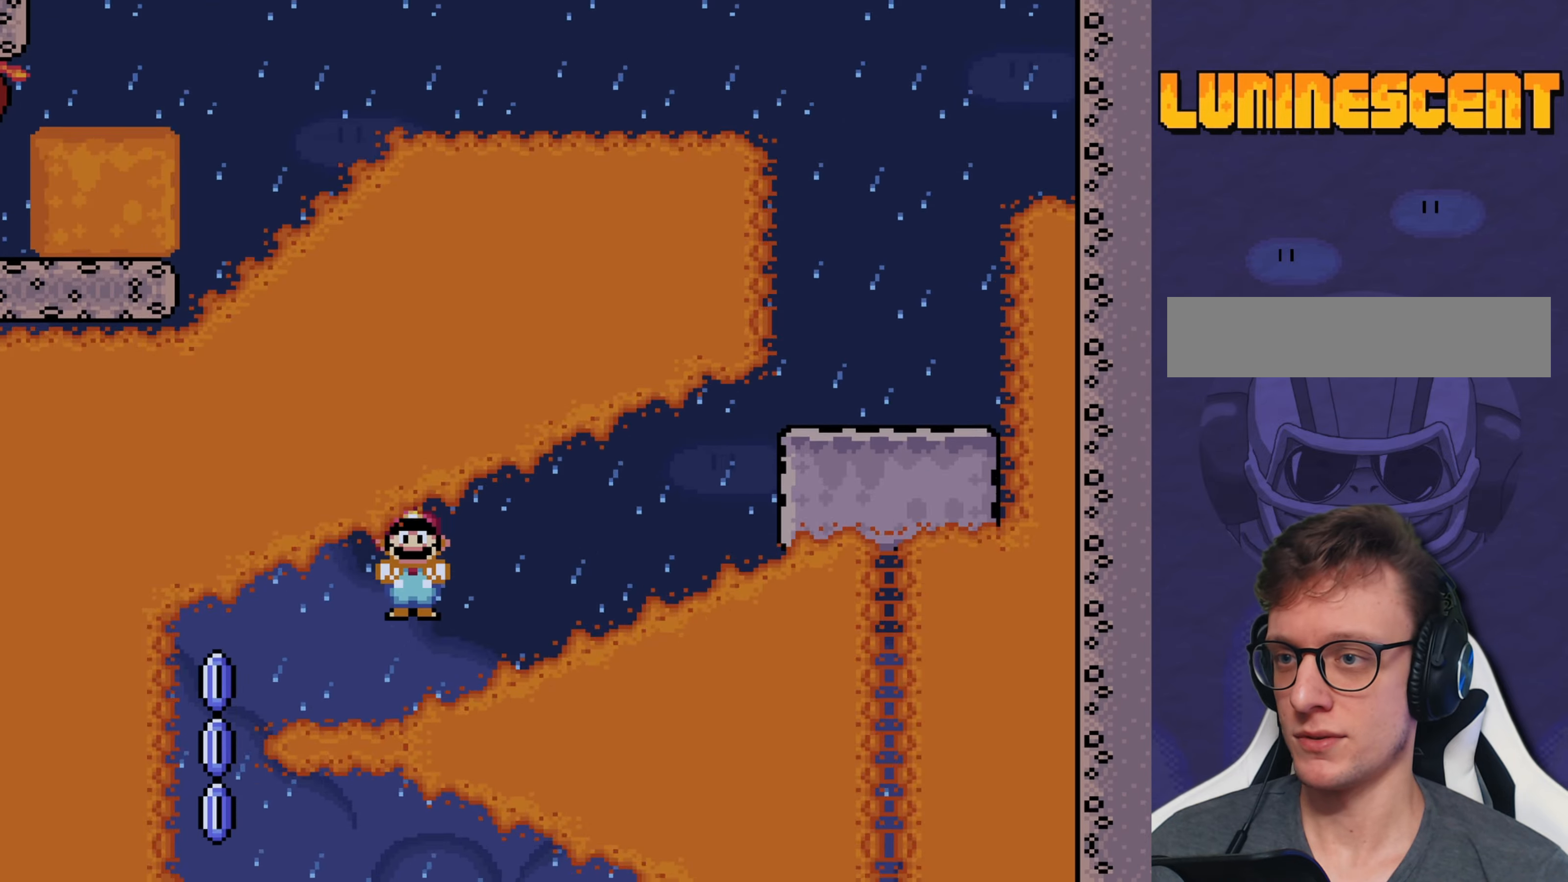
{"buttons": ["A", "X"], "events": [[250, "DPAD_RIGHT", "down"], [383, "DPAD_RIGHT", "up"]]}
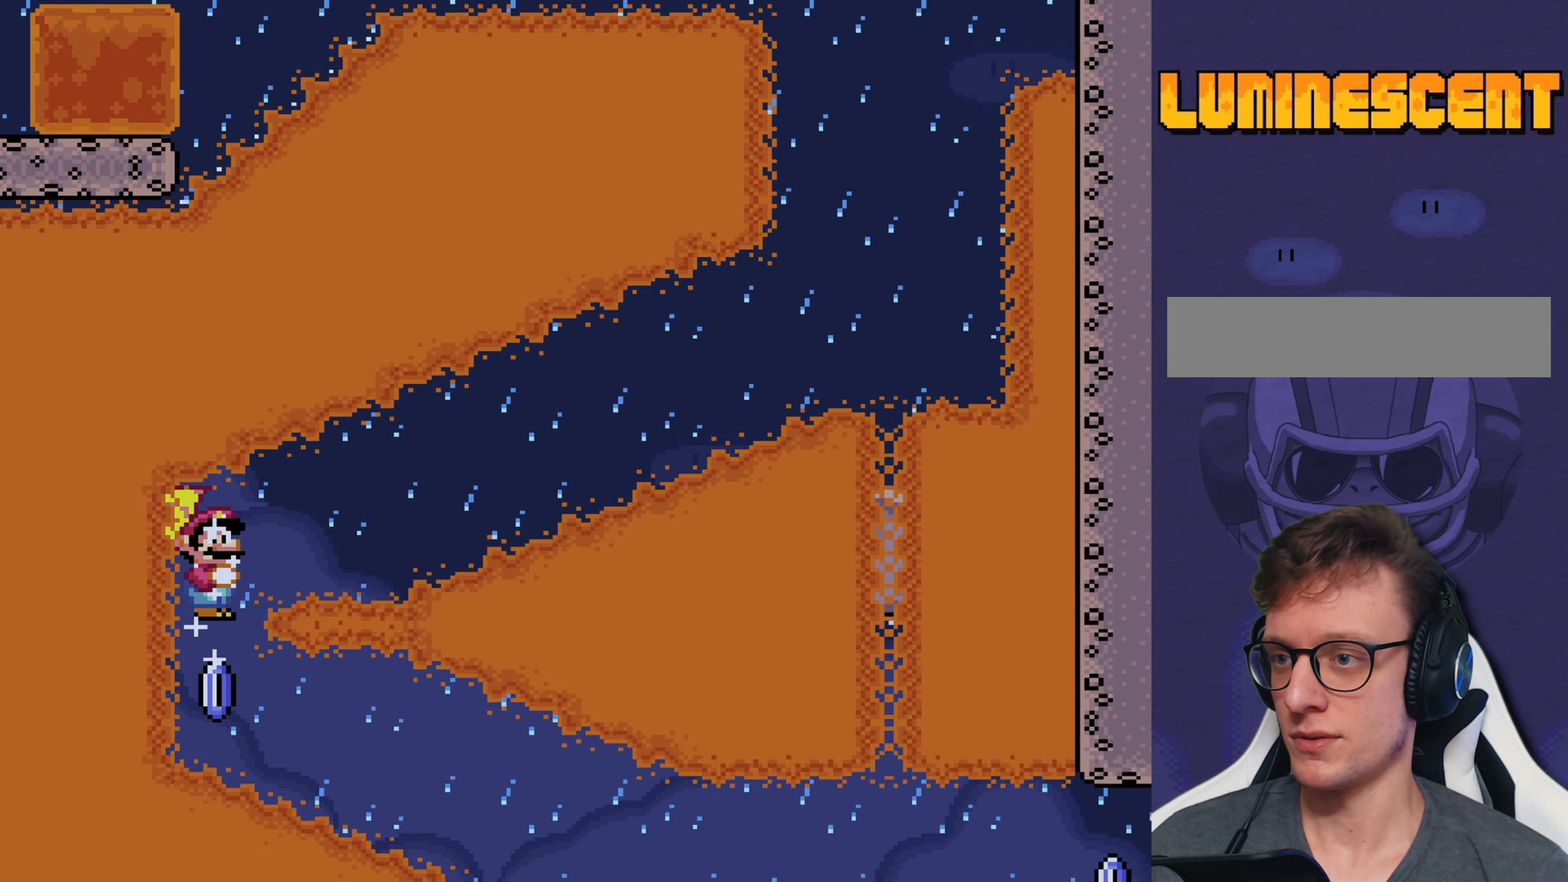
{"buttons": ["A", "X", "DPAD_RIGHT"], "events": [[150, "DPAD_RIGHT", "down"], [250, "DPAD_RIGHT", "up"], [317, "DPAD_RIGHT", "down"]]}
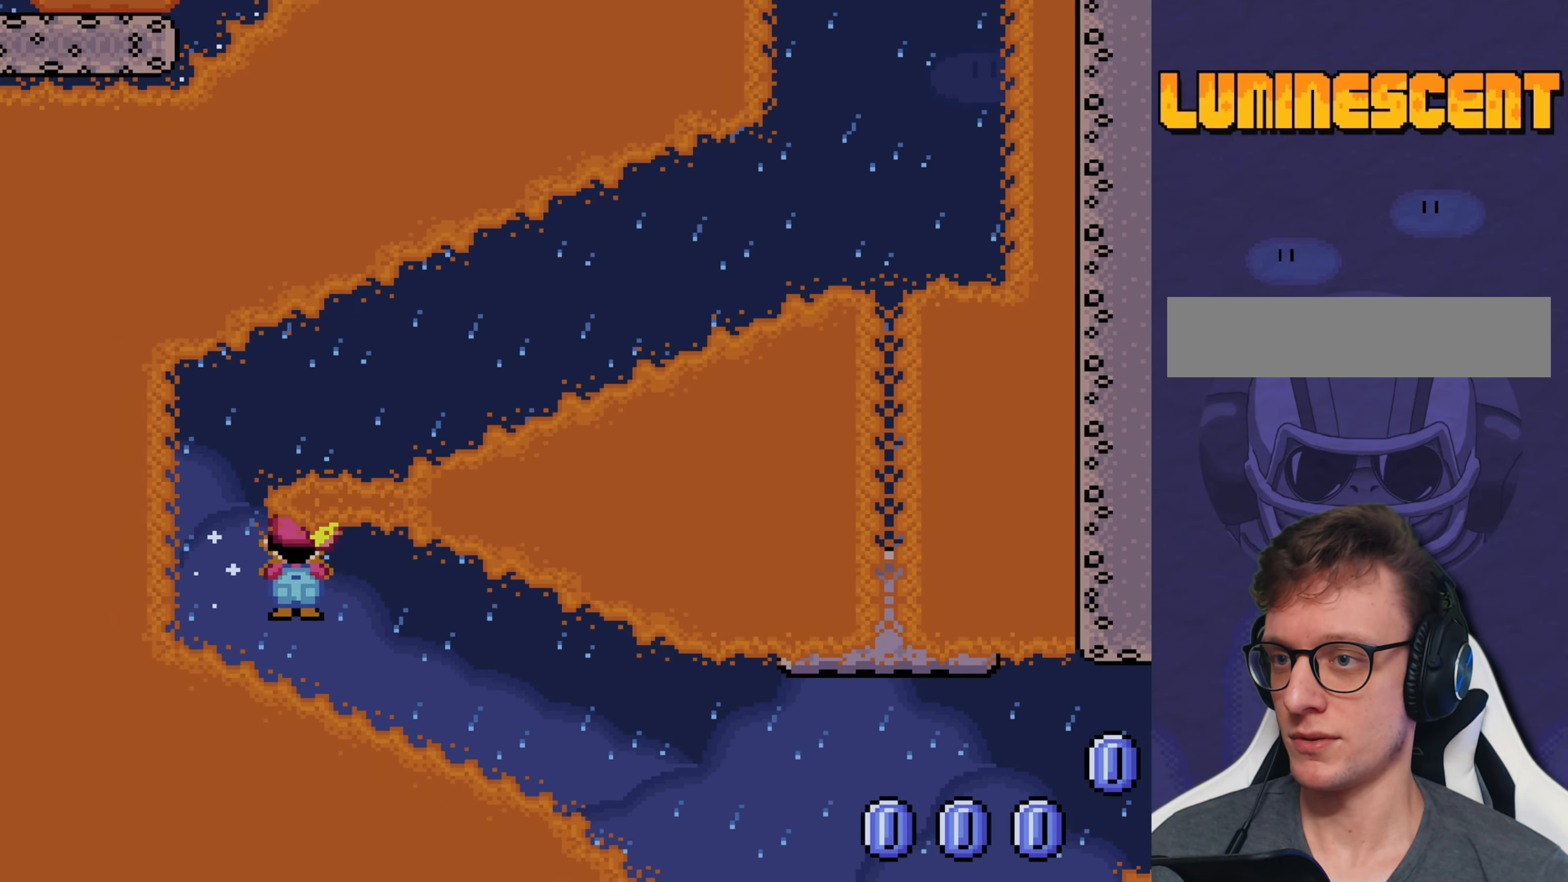
{"buttons": ["A", "X", "DPAD_RIGHT"], "events": []}
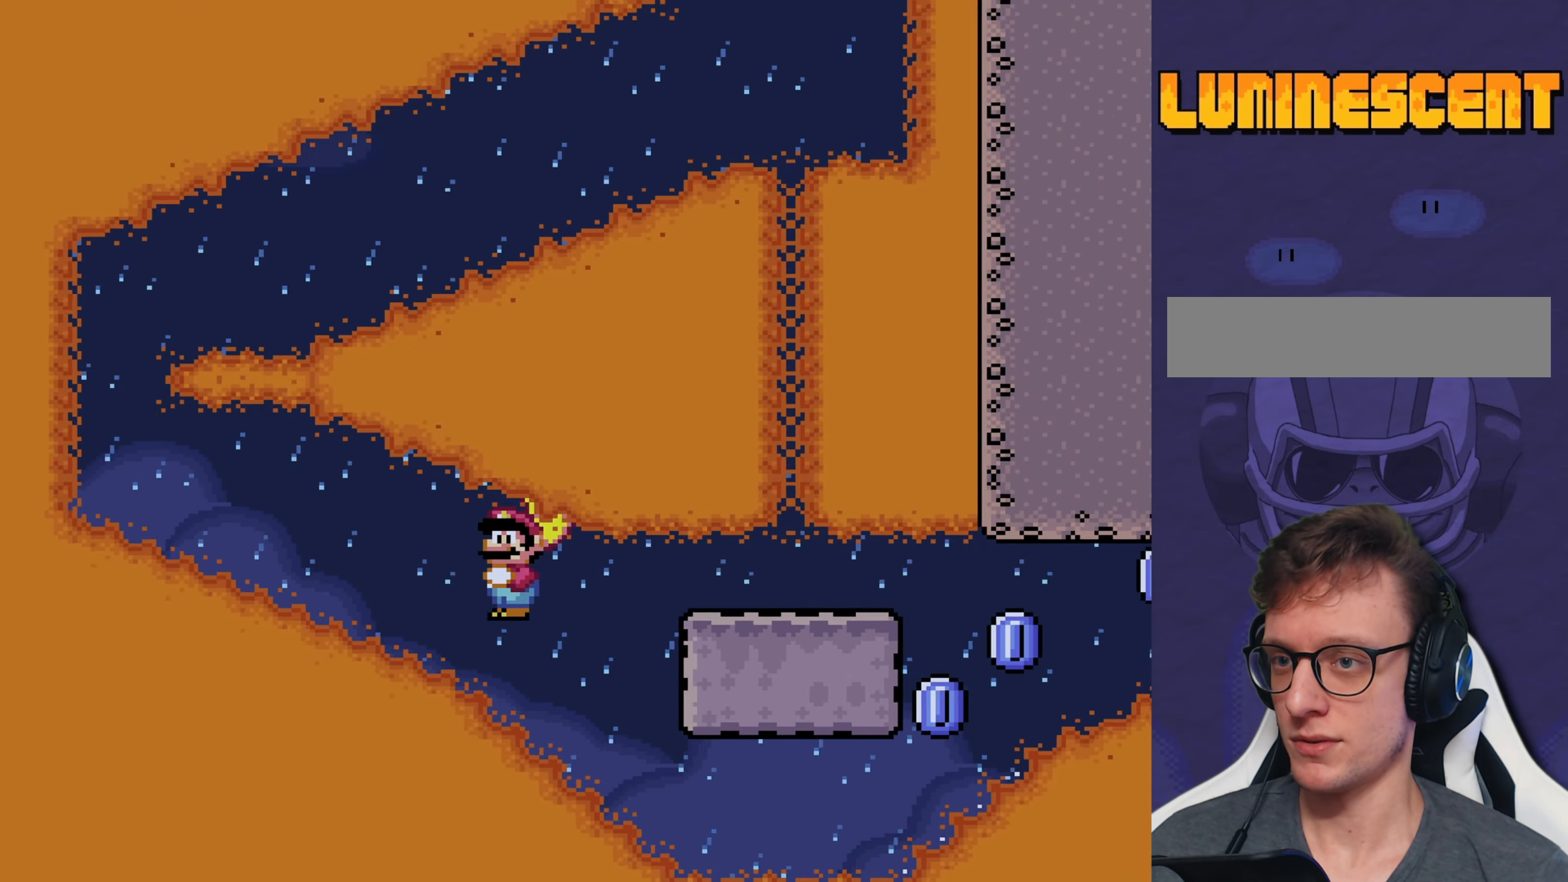
{"buttons": ["X", "DPAD_RIGHT"], "events": [[200, "A", "up"]]}
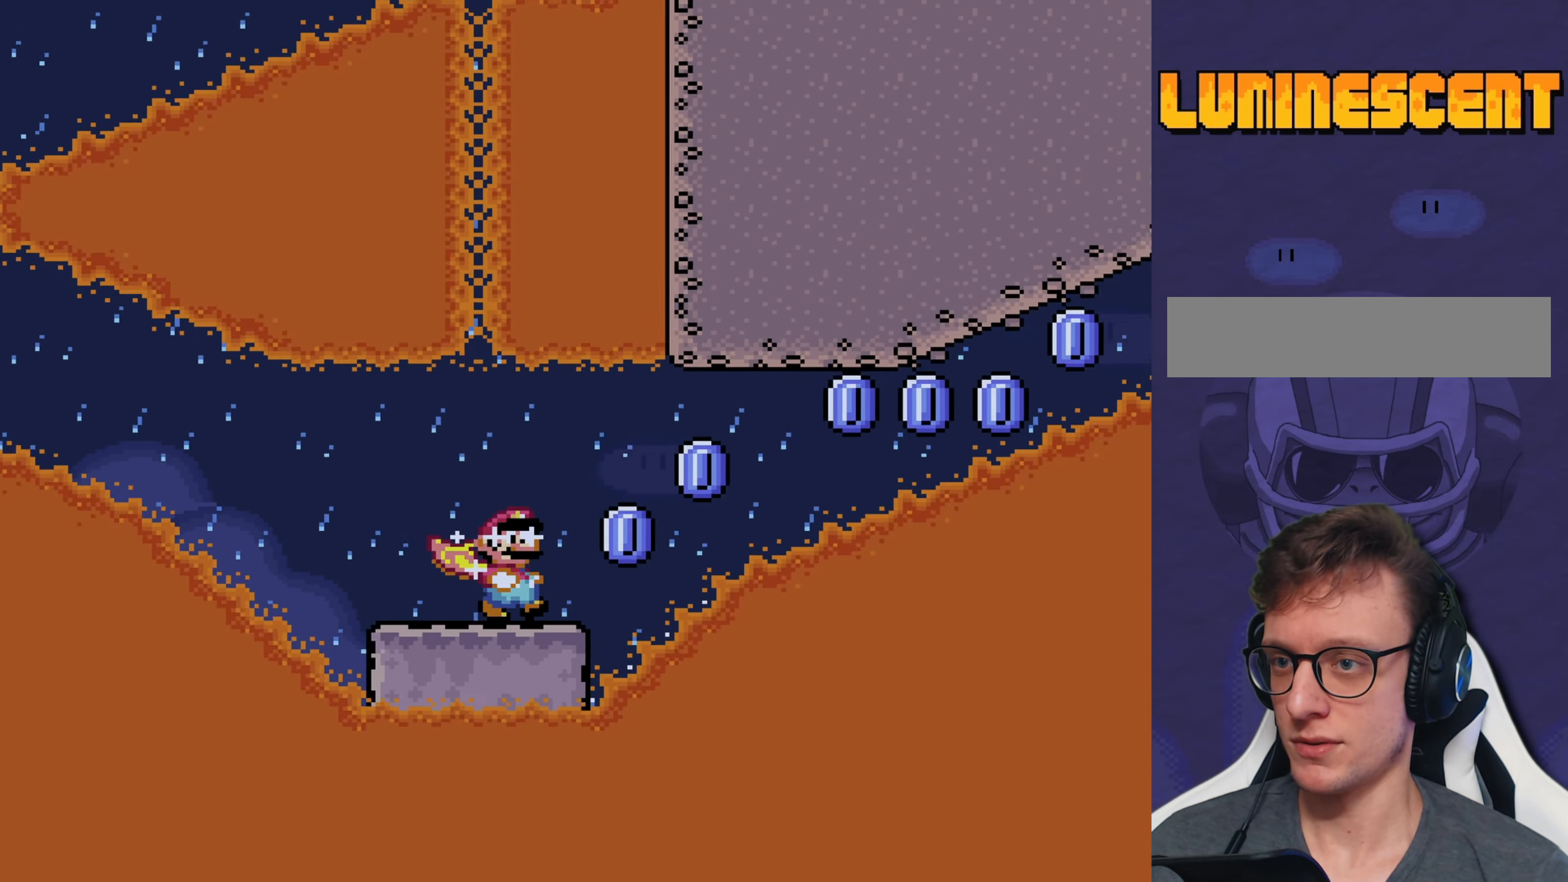
{"buttons": ["A", "X", "DPAD_RIGHT"], "events": [[83, "A", "down"]]}
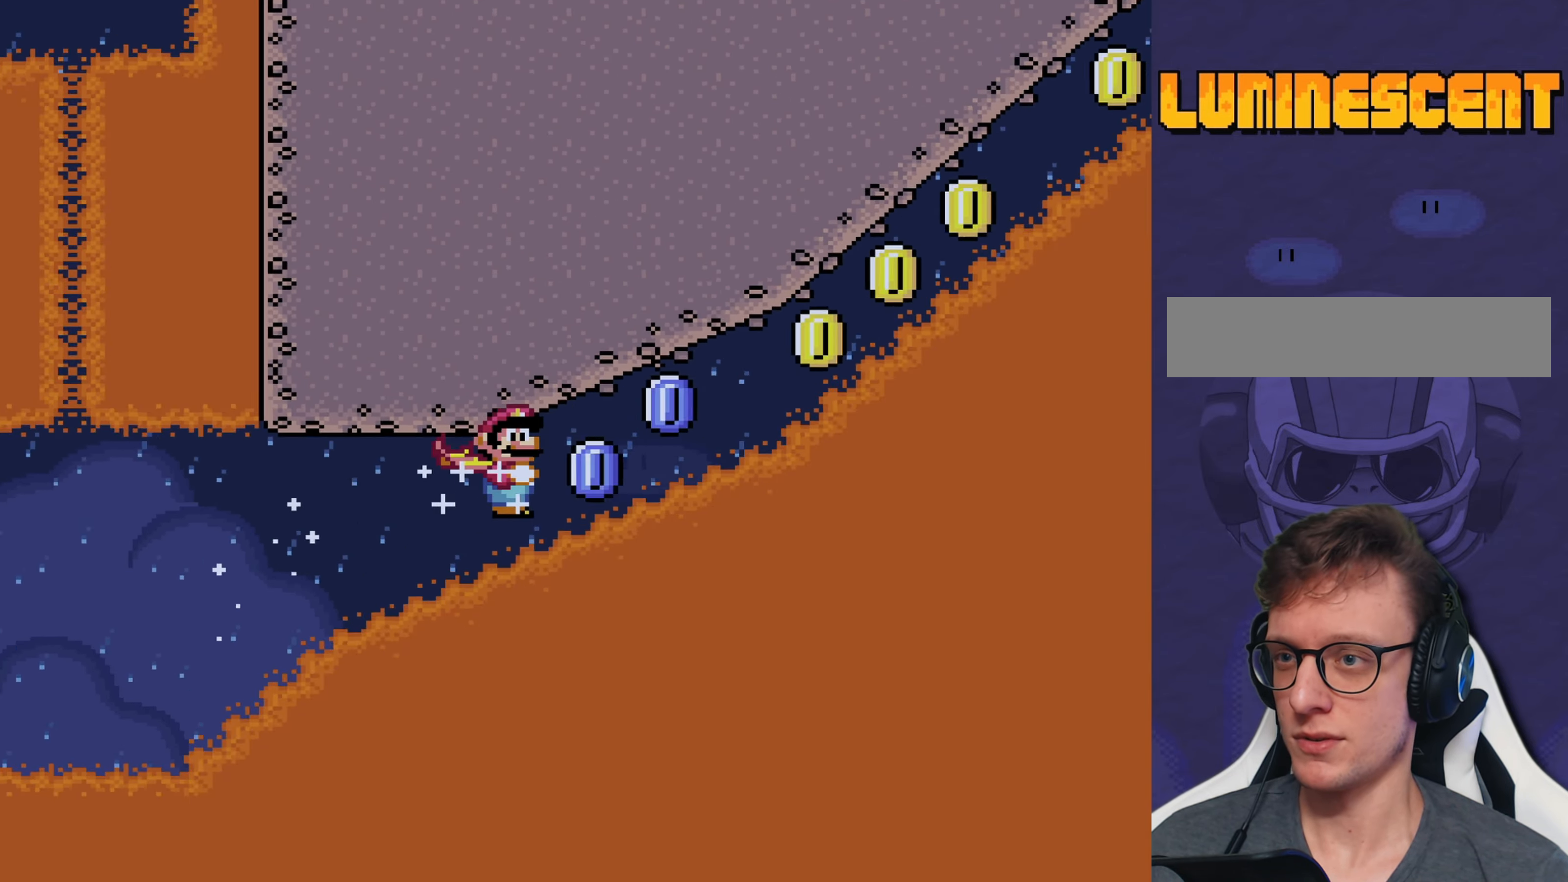
{"buttons": ["A", "X", "DPAD_RIGHT"], "events": []}
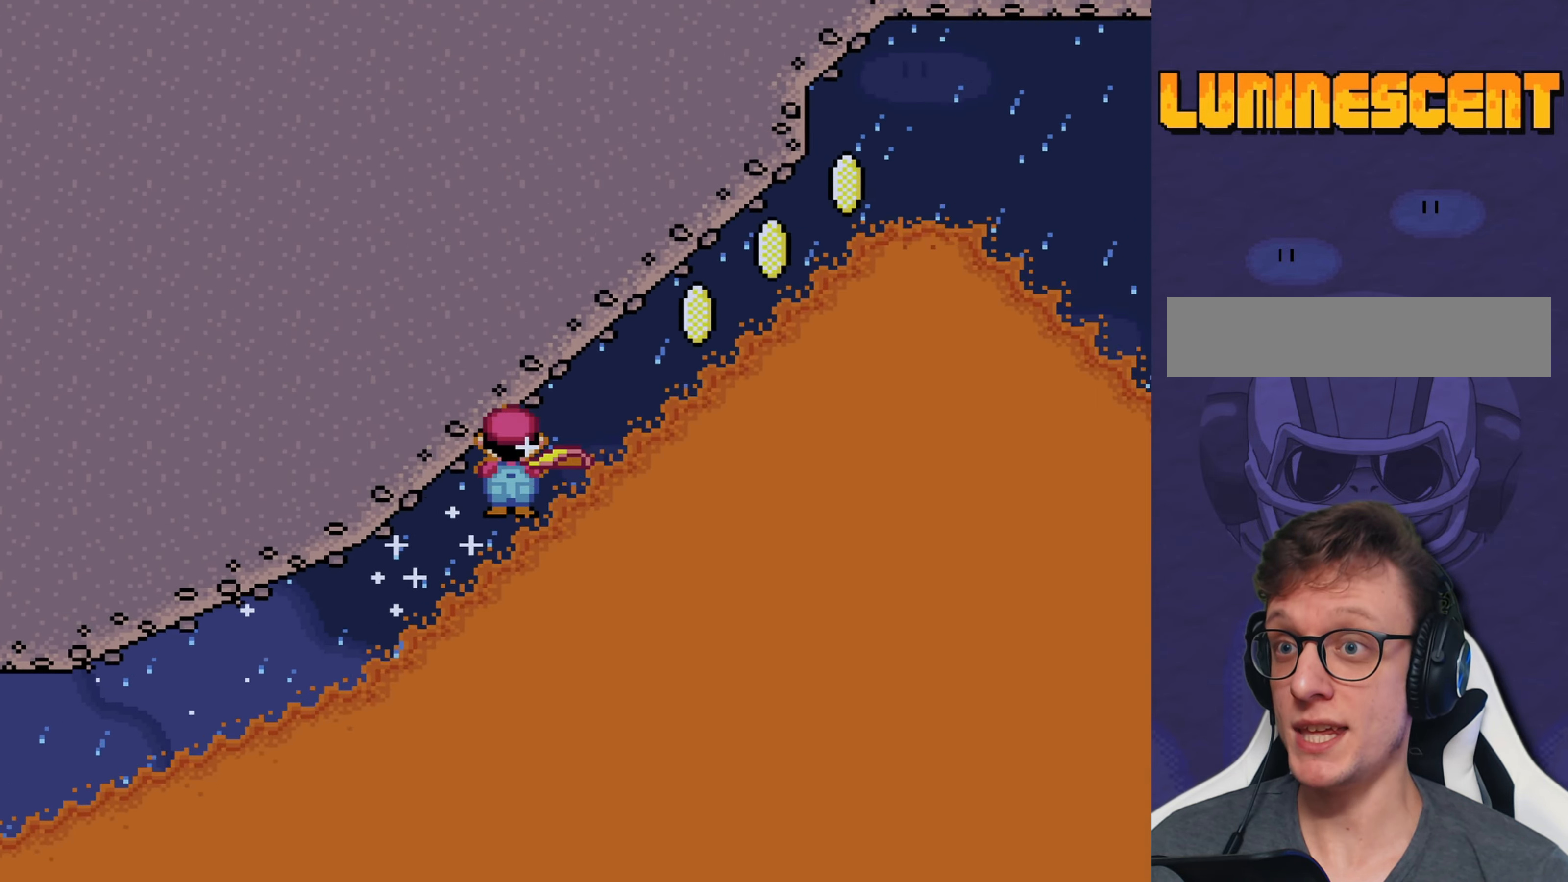
{"buttons": ["A", "X", "DPAD_RIGHT"], "events": []}
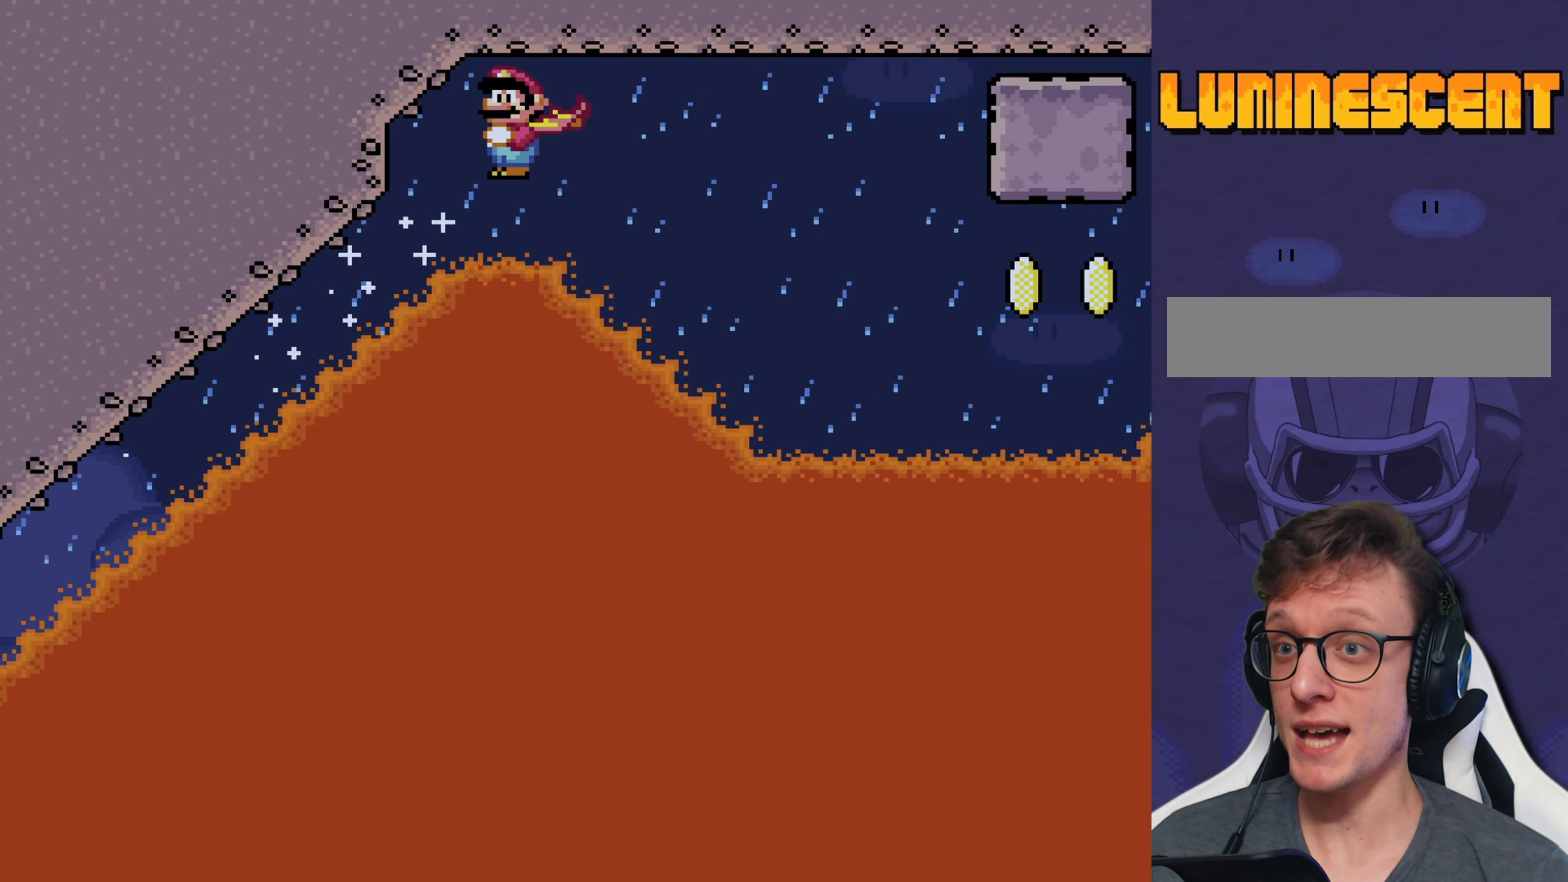
{"buttons": ["A", "X", "DPAD_RIGHT"], "events": []}
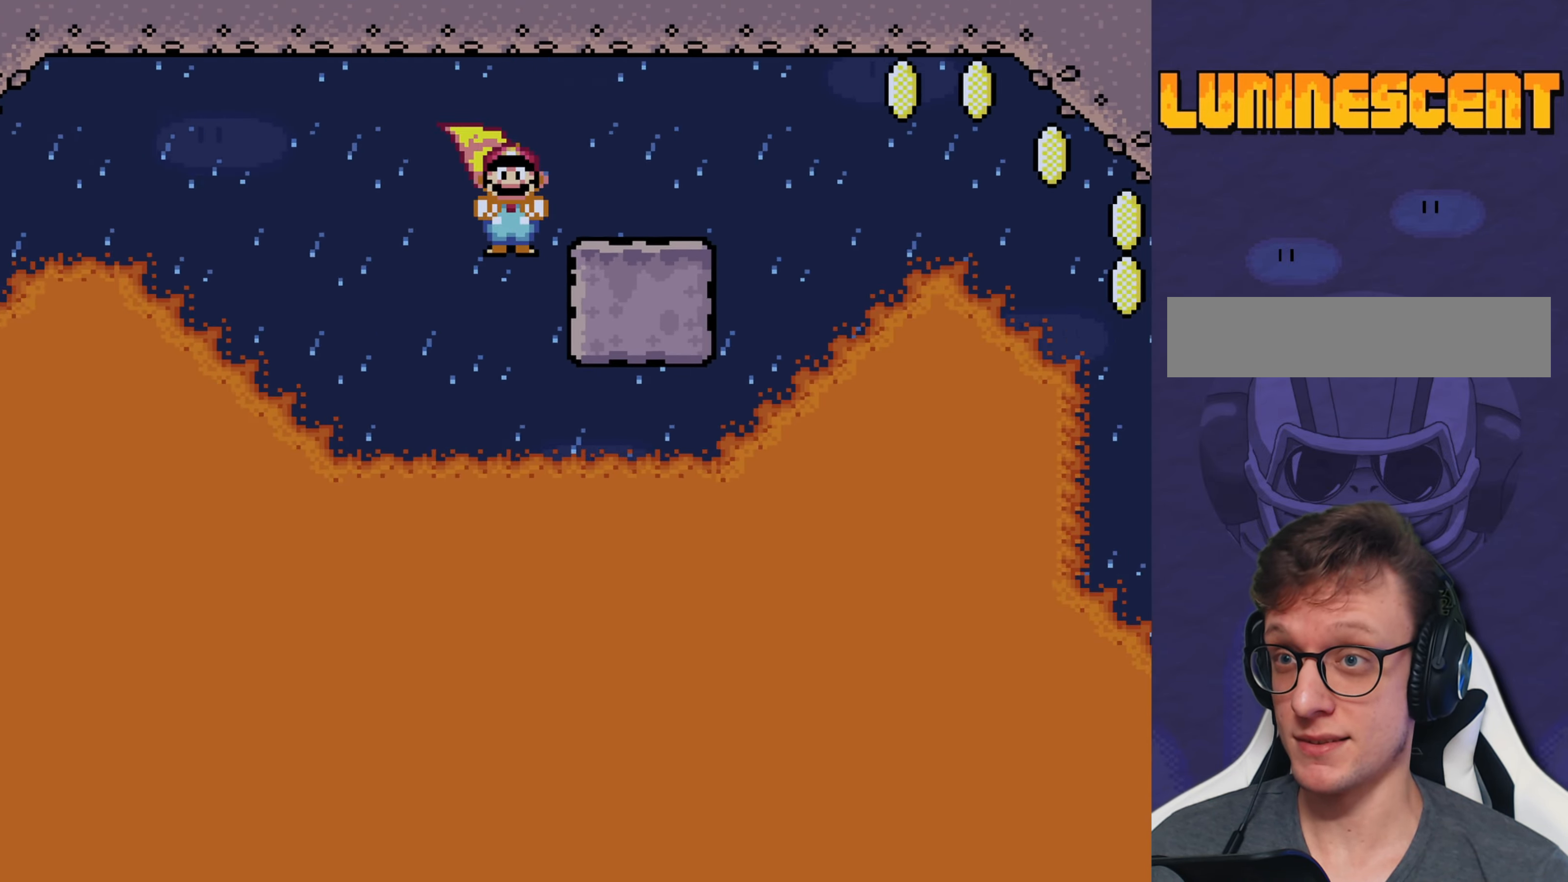
{"buttons": ["B", "Y", "DPAD_RIGHT"], "events": [[83, "A", "up"], [150, "X", "up"], [150, "Y", "down"], [217, "B", "down"]]}
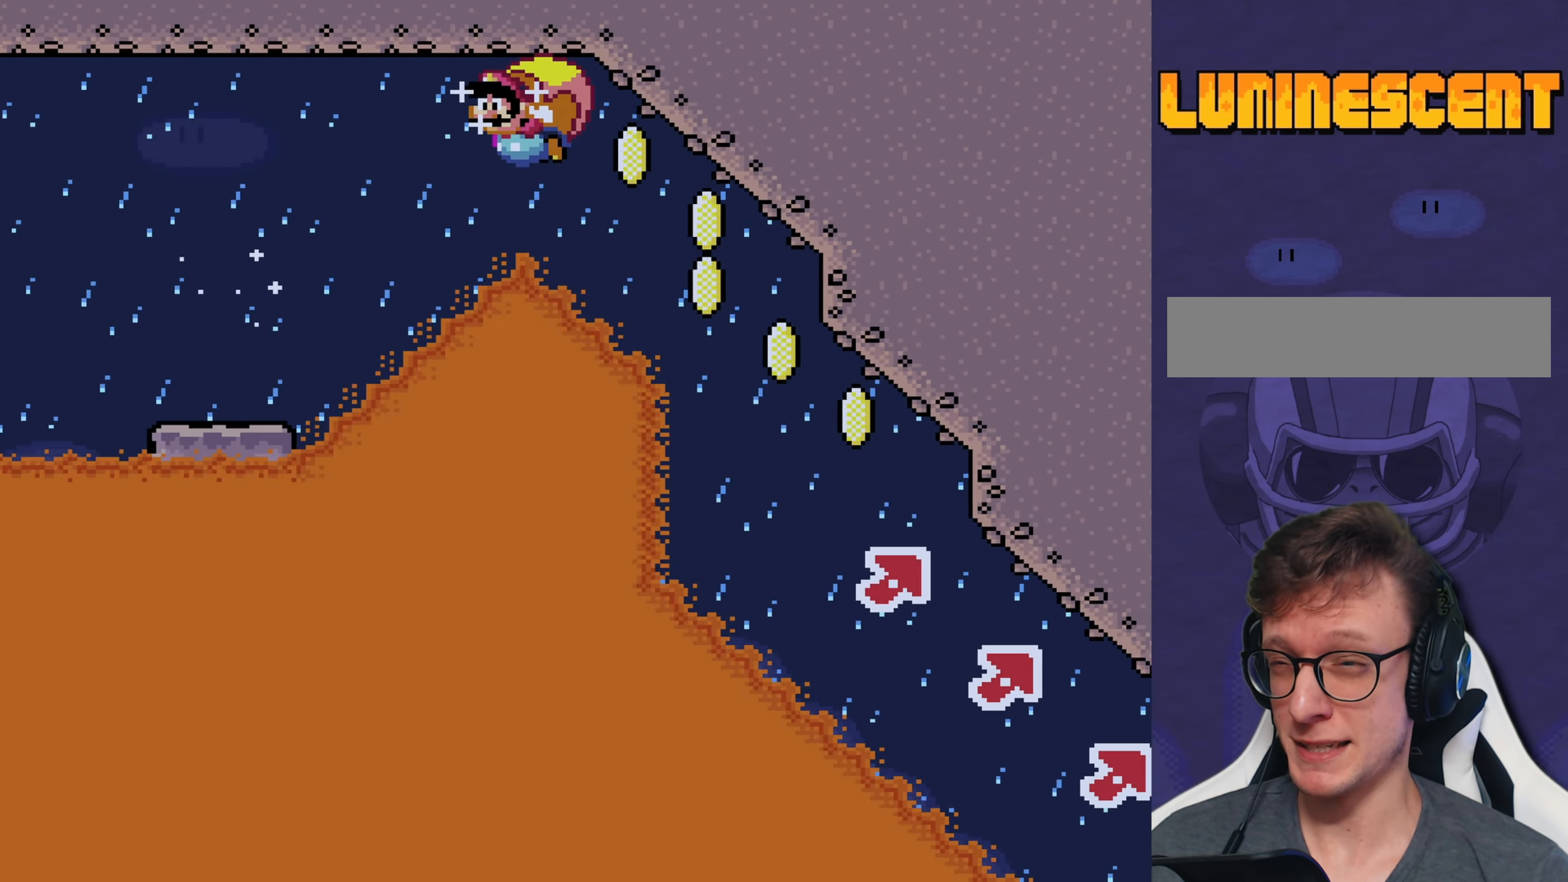
{"buttons": ["Y", "DPAD_RIGHT"], "events": [[133, "B", "up"]]}
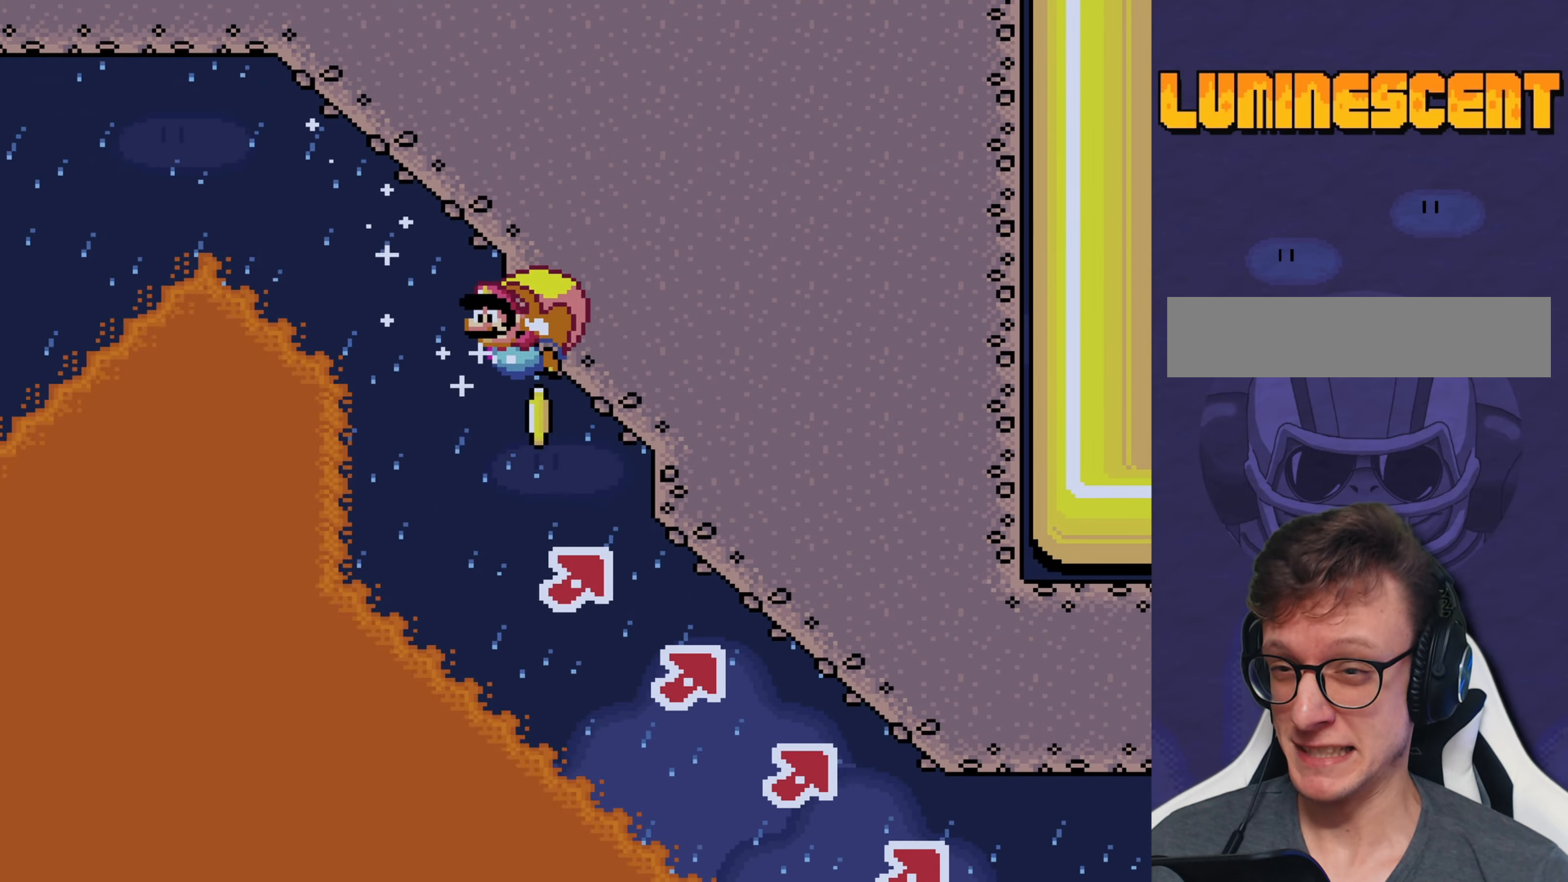
{"buttons": ["Y", "DPAD_RIGHT"], "events": []}
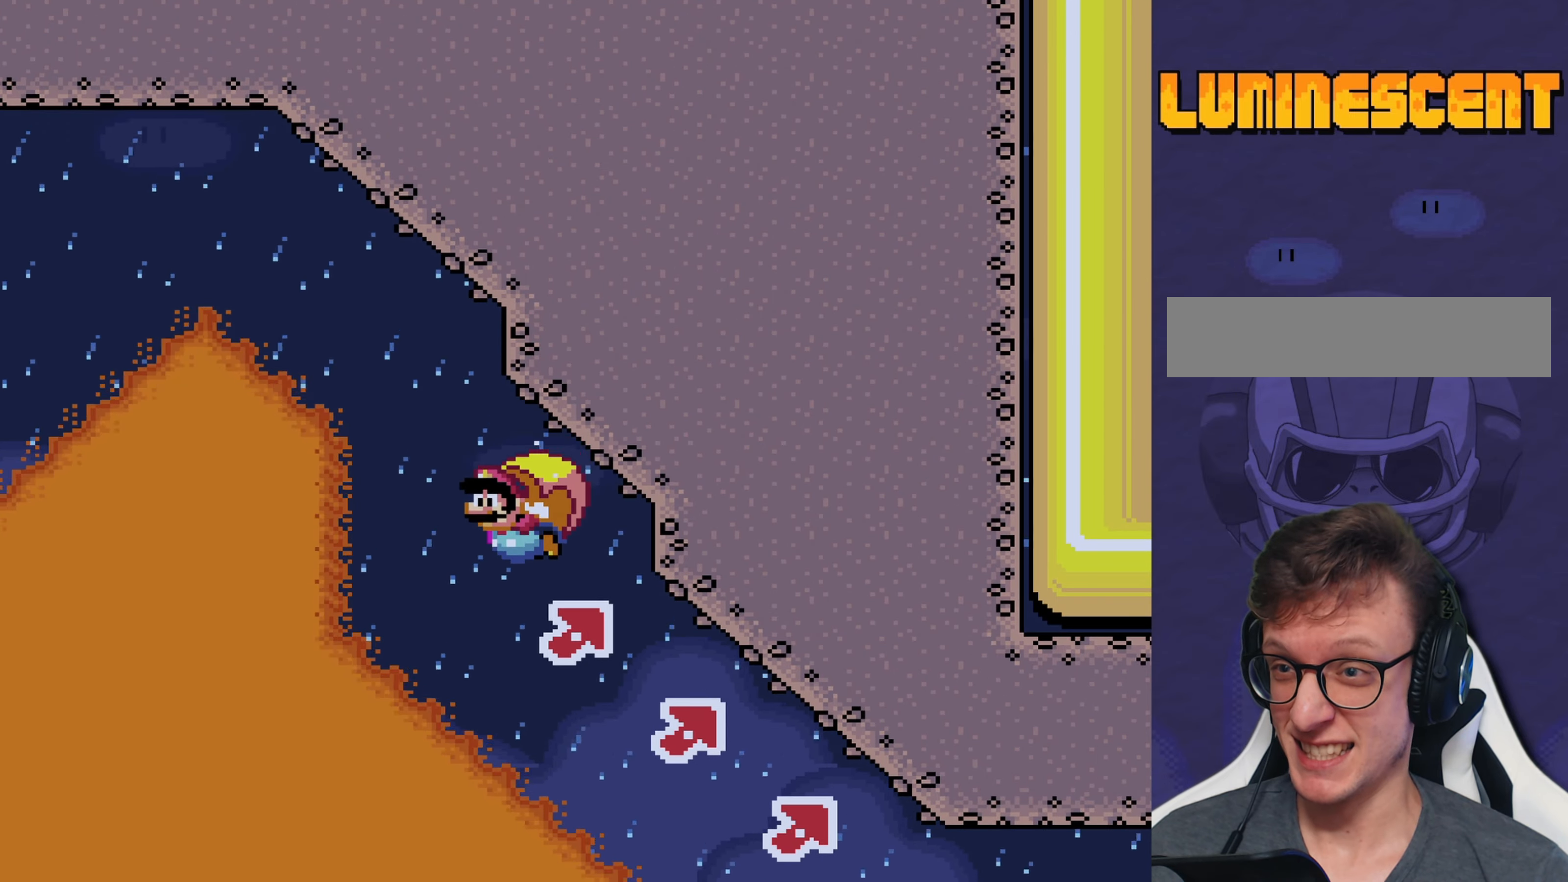
{"buttons": ["Y", "DPAD_RIGHT"], "events": [[250, "X", "down"], [317, "X", "up"]]}
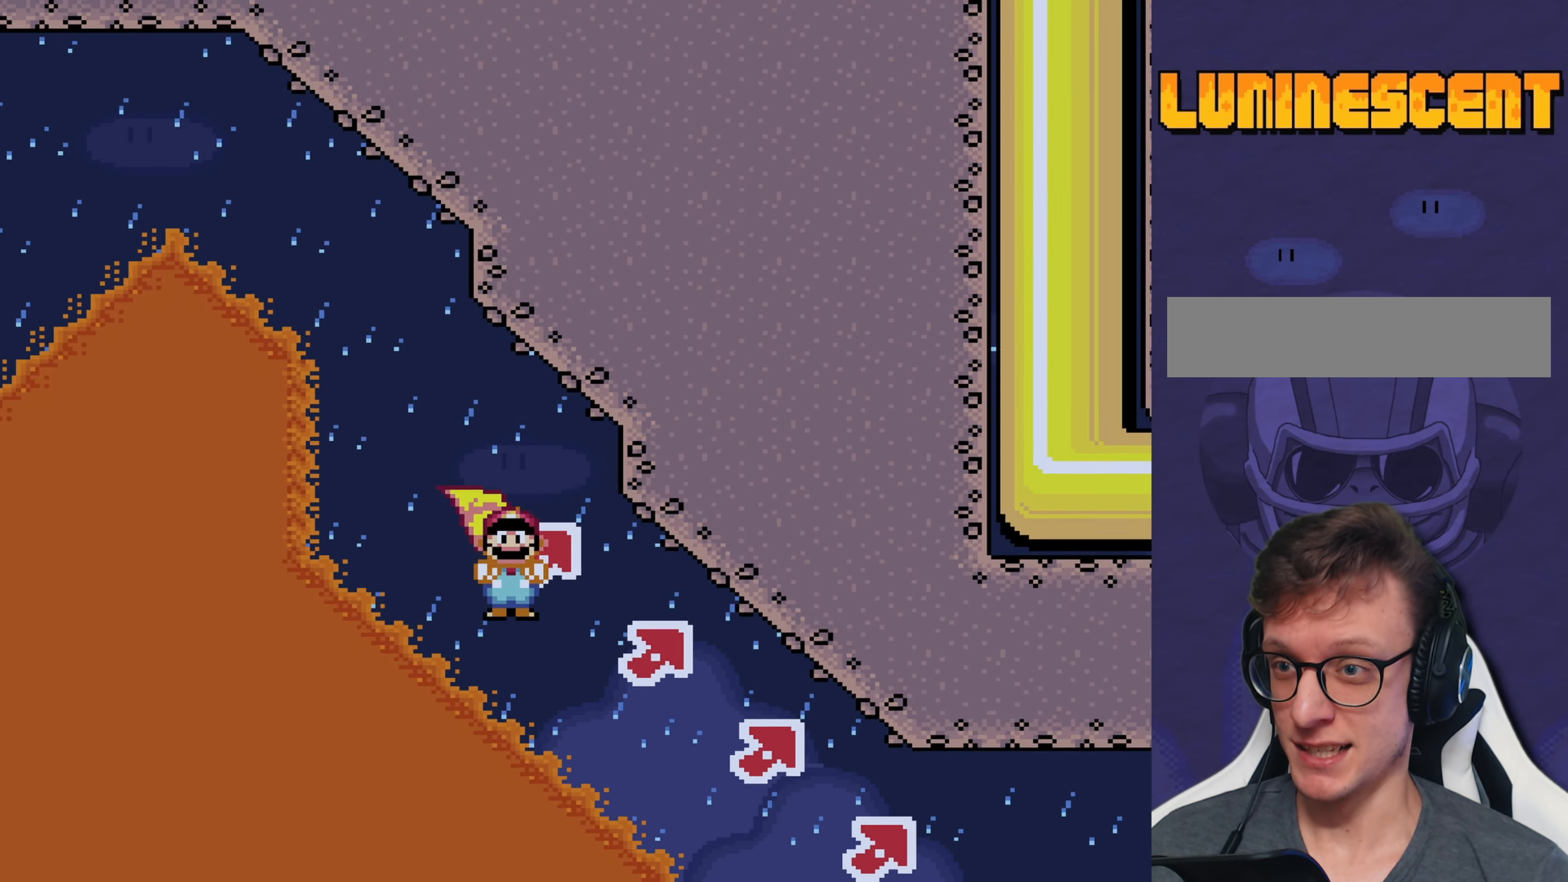
{"buttons": ["Y", "DPAD_LEFT"], "events": [[334, "DPAD_RIGHT", "up"], [400, "DPAD_LEFT", "down"]]}
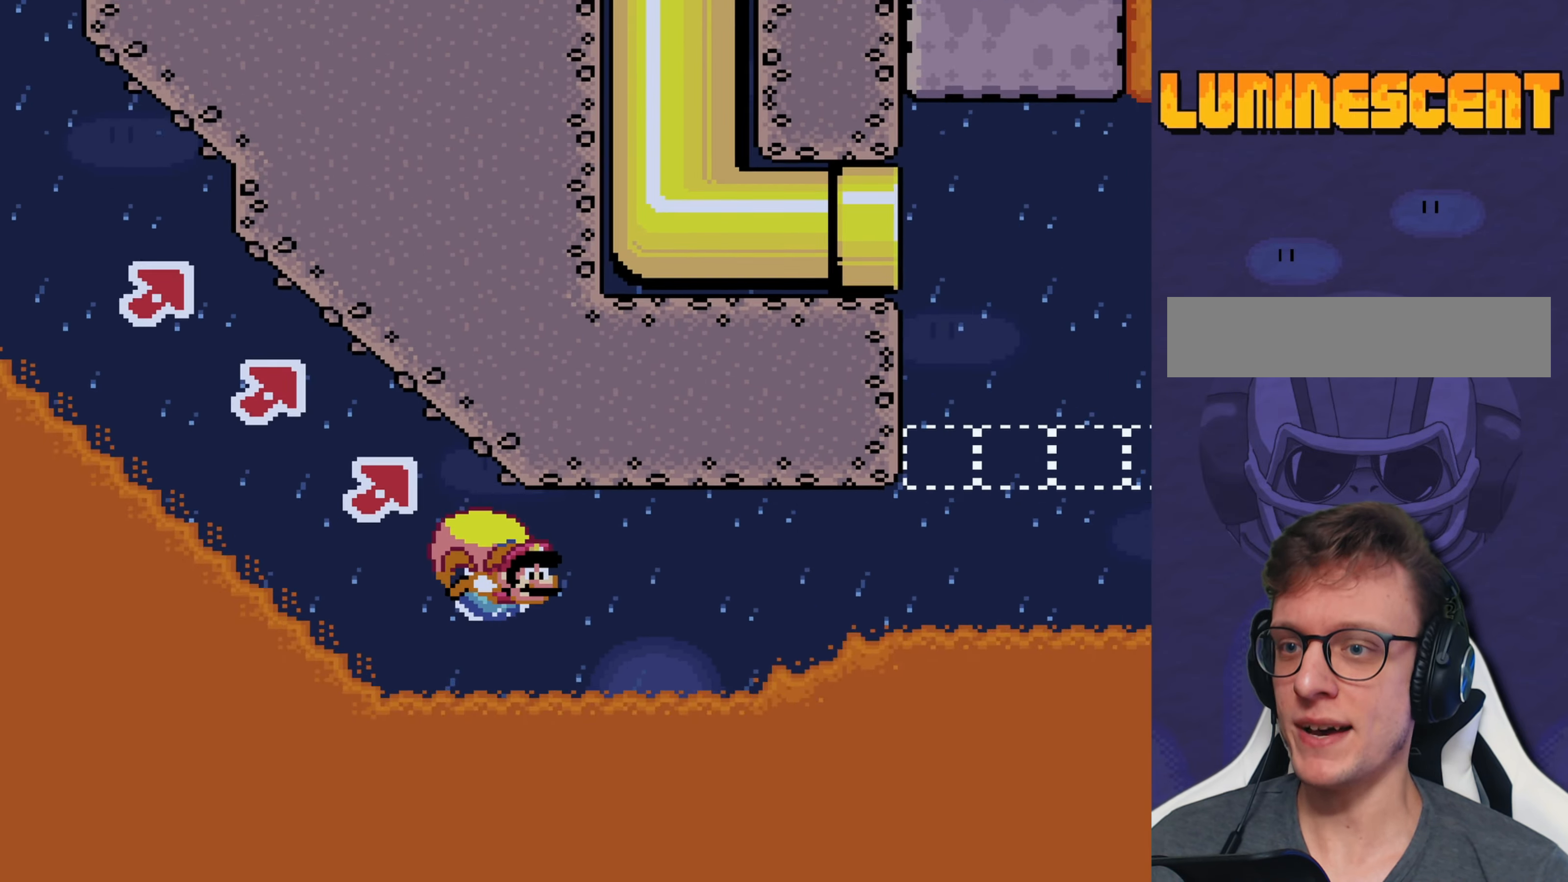
{"buttons": ["Y", "DPAD_LEFT"], "events": []}
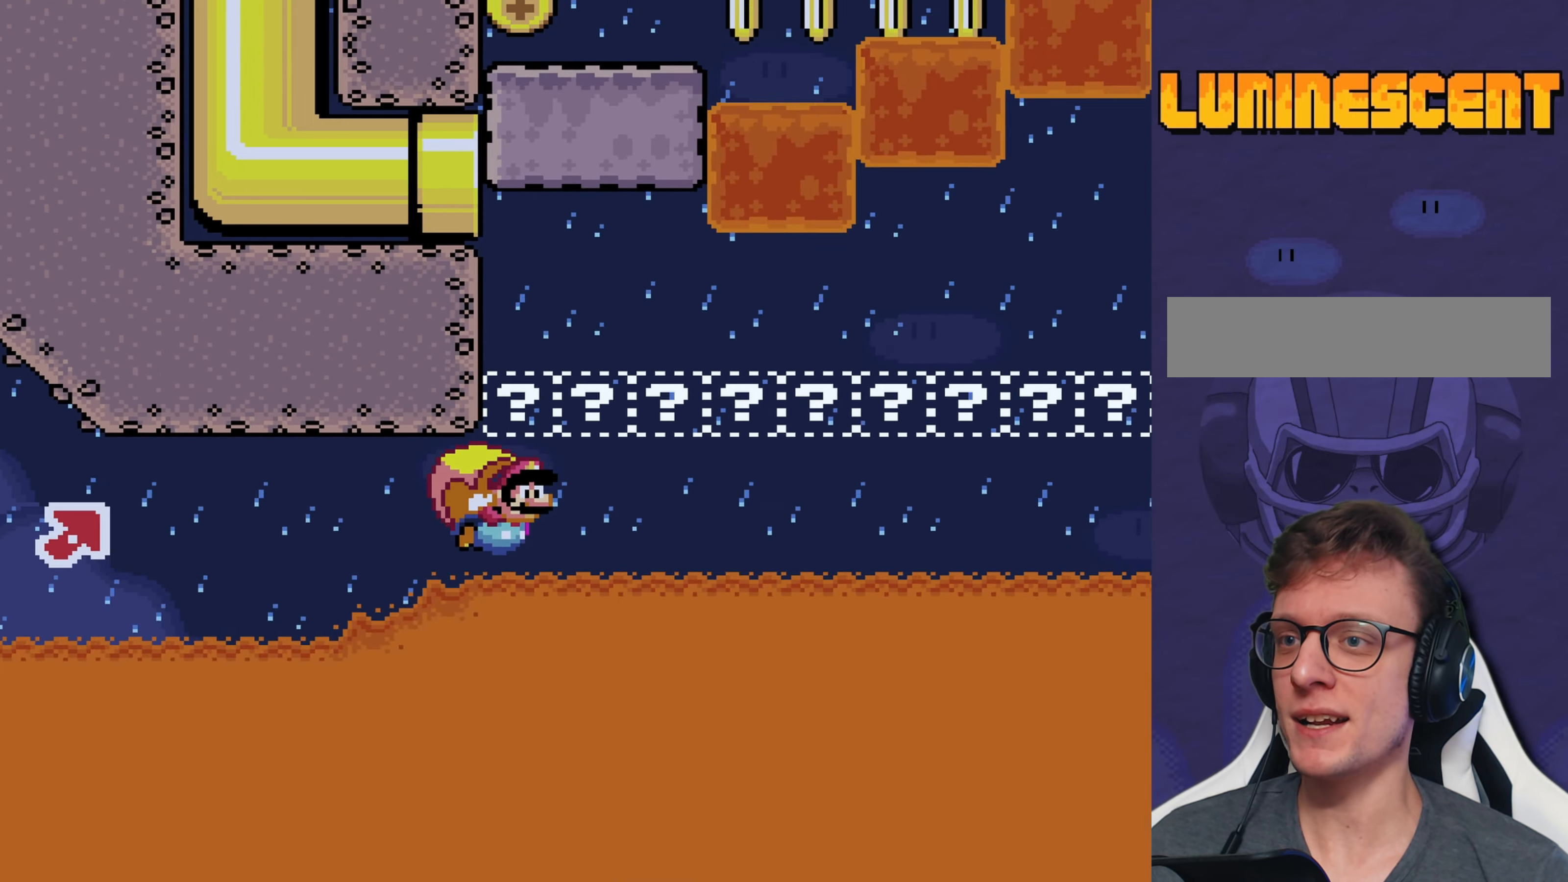
{"buttons": ["Y", "DPAD_LEFT"], "events": []}
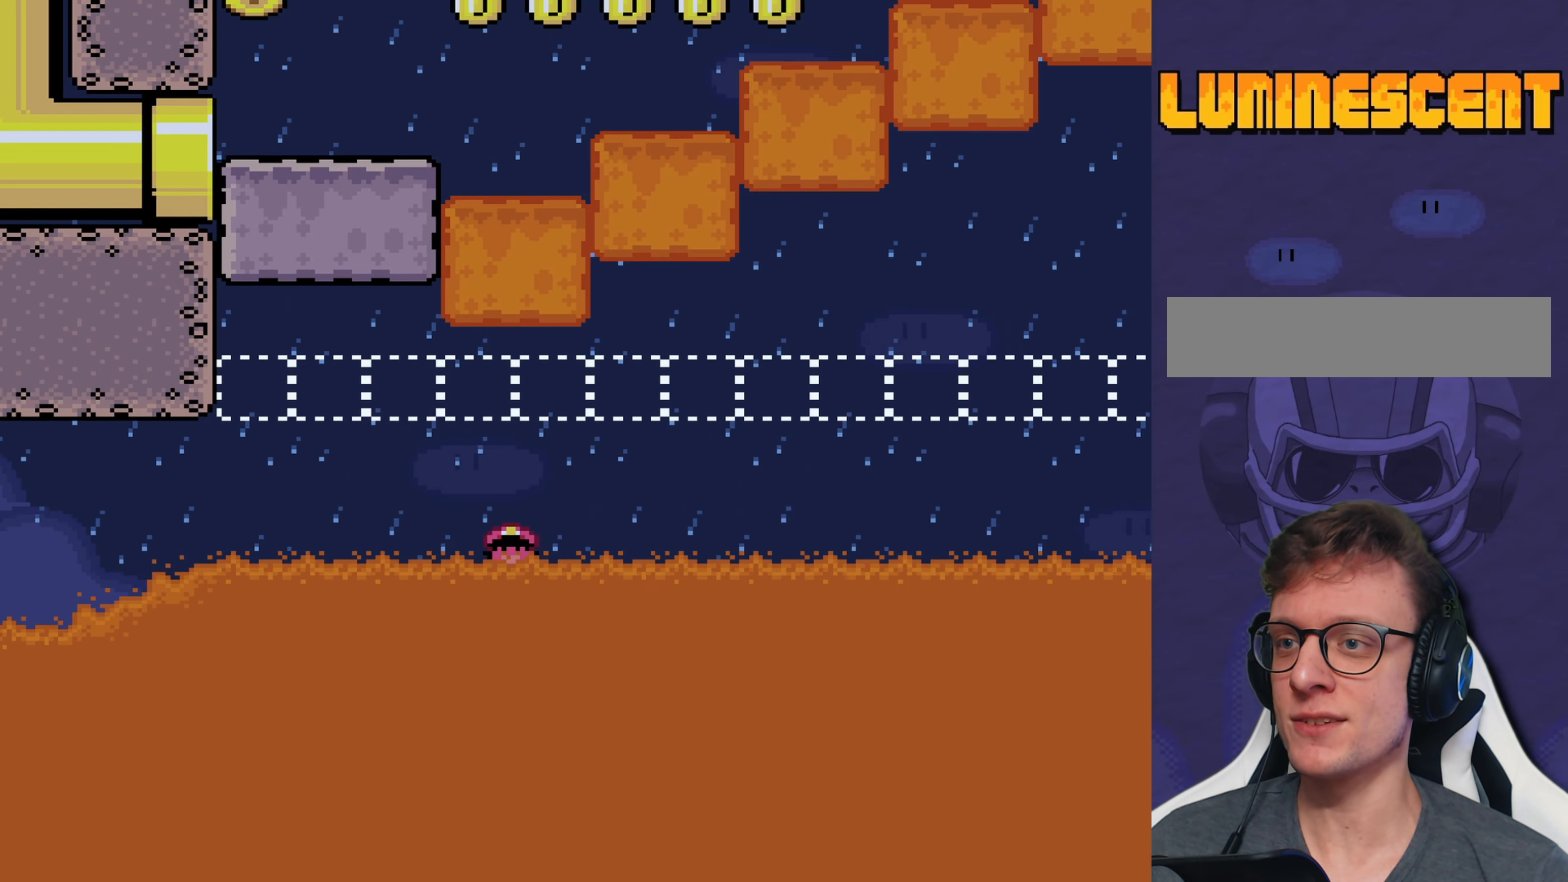
{"buttons": [], "events": [[300, "DPAD_LEFT", "up"], [467, "Y", "up"]]}
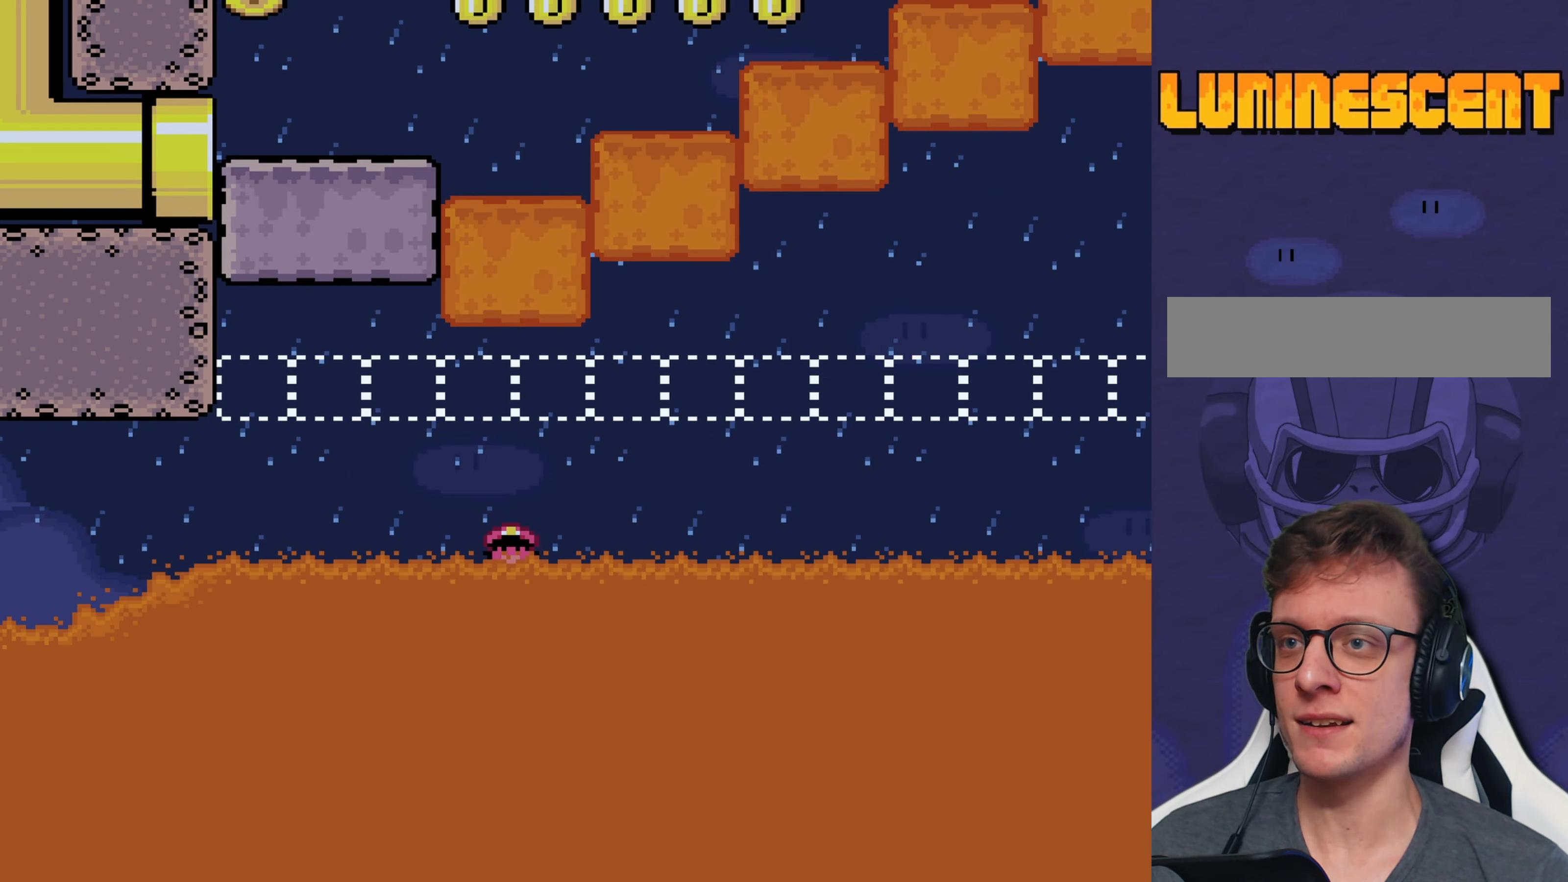
{"buttons": [], "events": []}
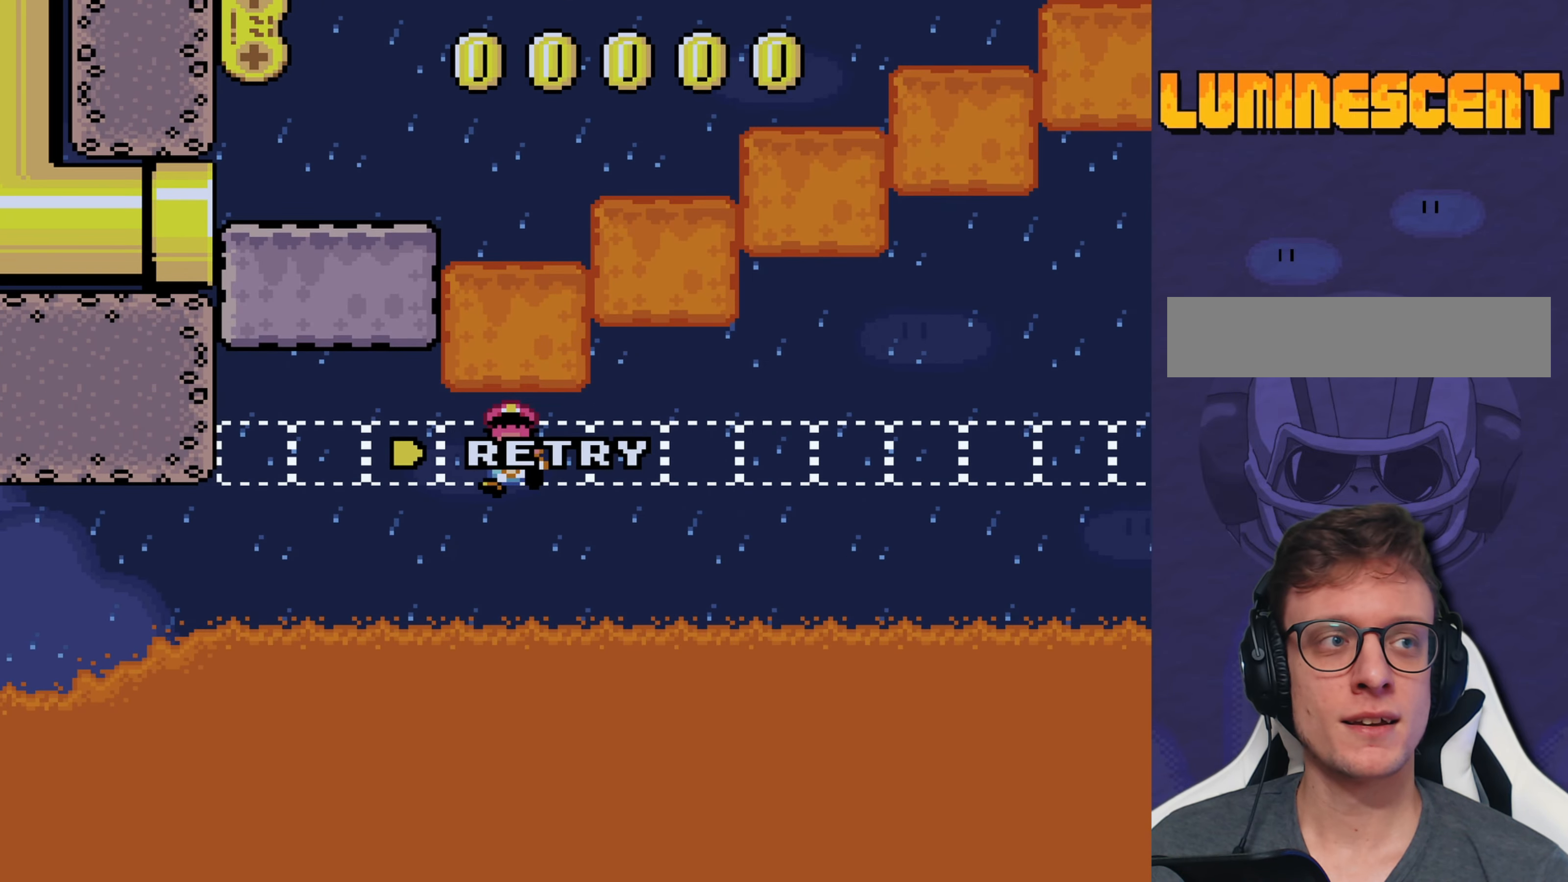
{"buttons": [], "events": []}